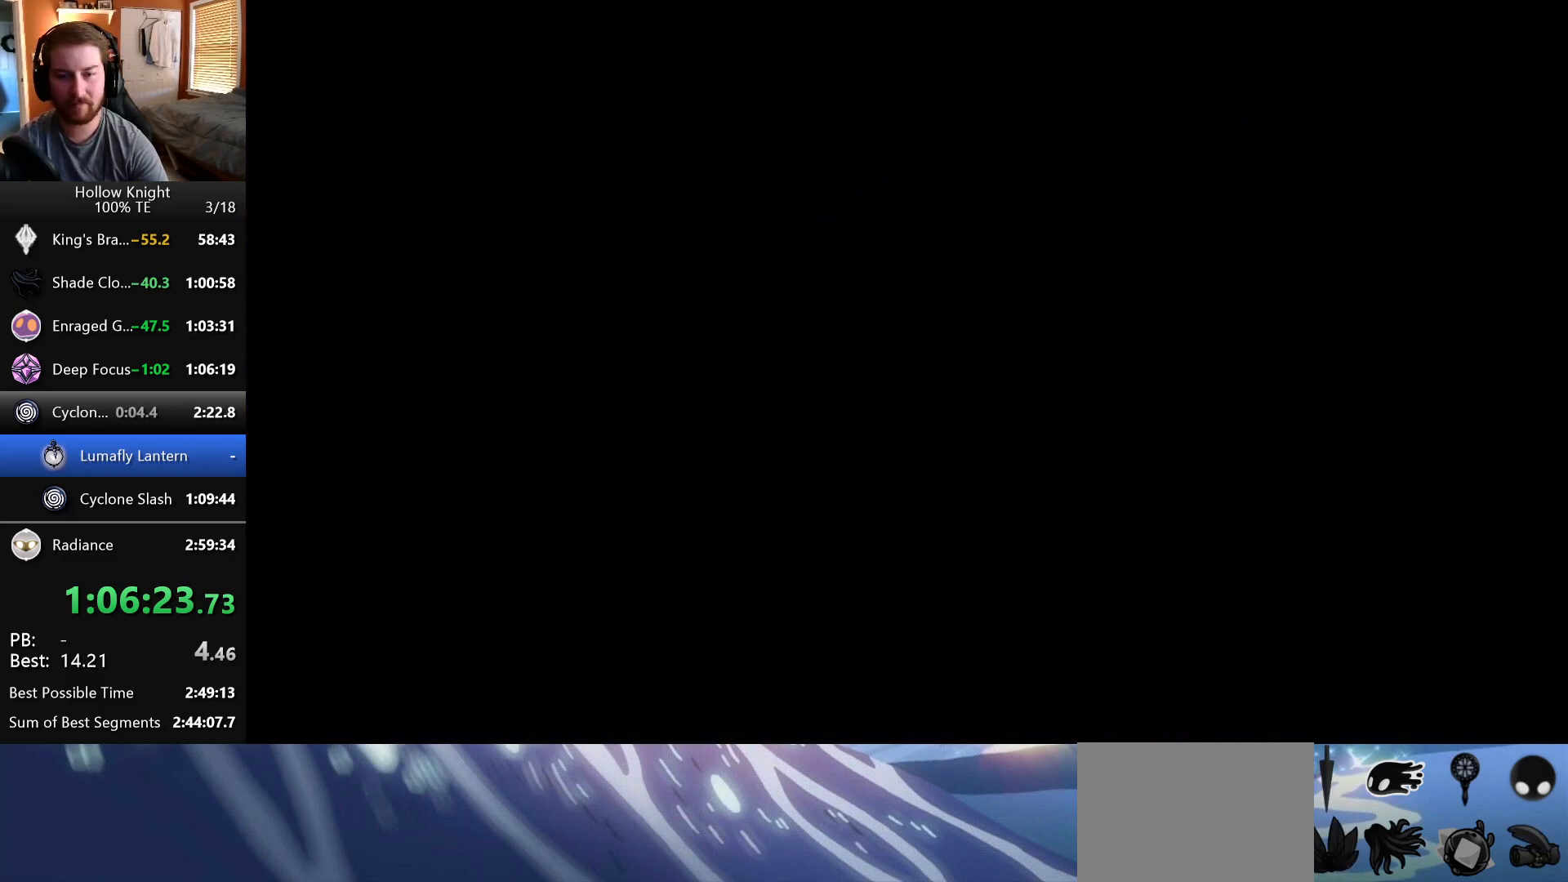
Gameplay with keyboard; each line is a JSON object with the keys held at the frame after it. "events" lists presses ("down") and releases ("up") of "down", "escape", "left", "return", "right" and "up" between this image and that frame as [ms after this image, input, new state], when the widget could be followed in between. No other keys are recorded. Mouse input is not recorded.
{"keys": [], "events": []}
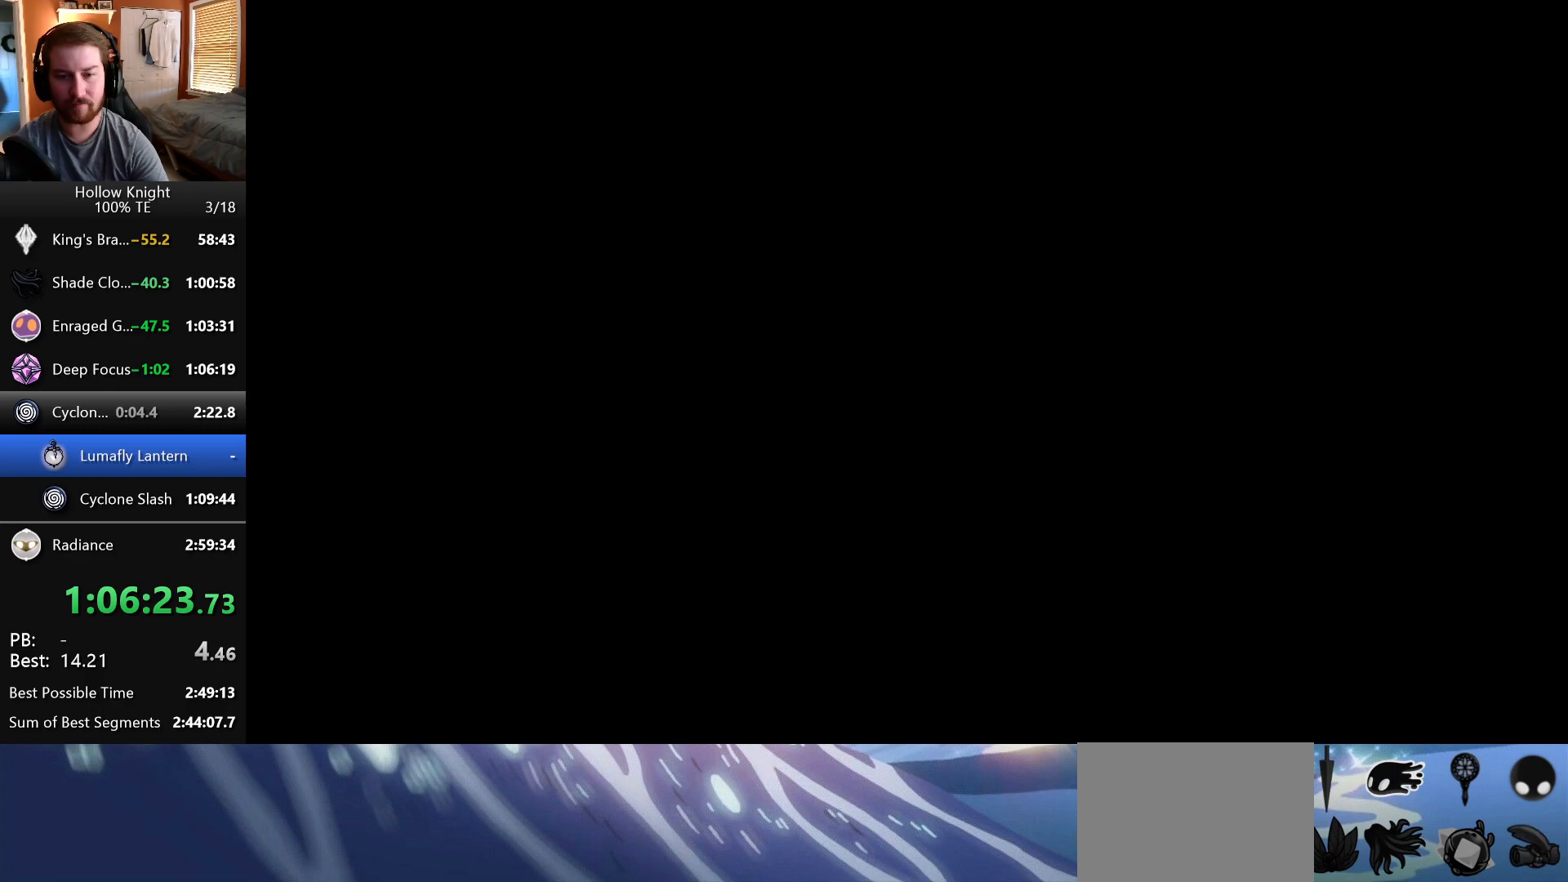
{"keys": [], "events": []}
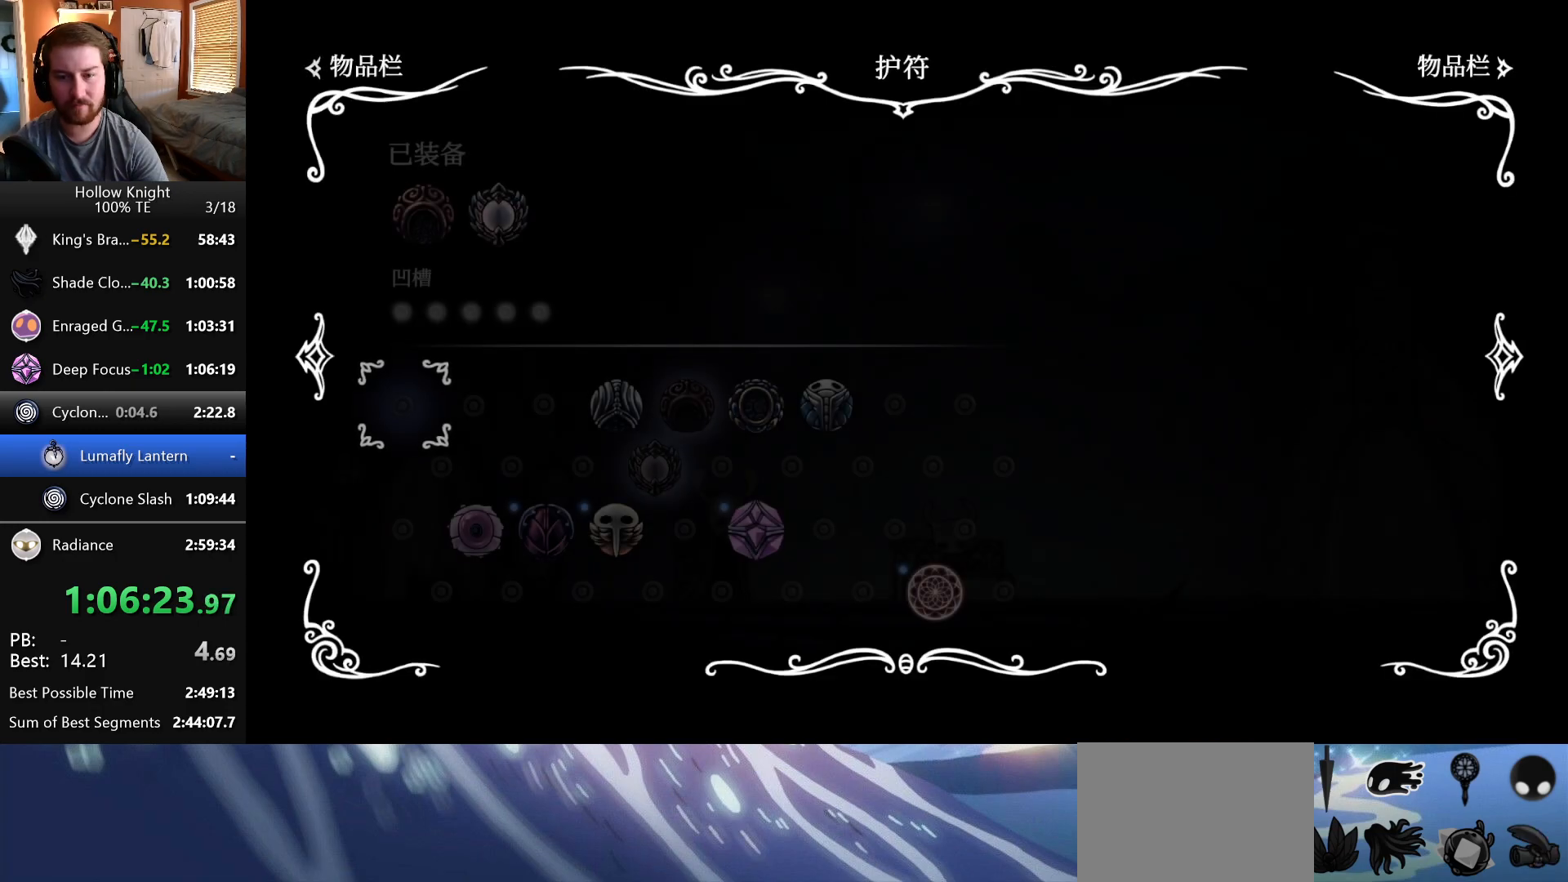
{"keys": ["right"], "events": [[117, "right", "down"], [200, "right", "up"], [267, "right", "down"], [367, "right", "up"], [417, "right", "down"]]}
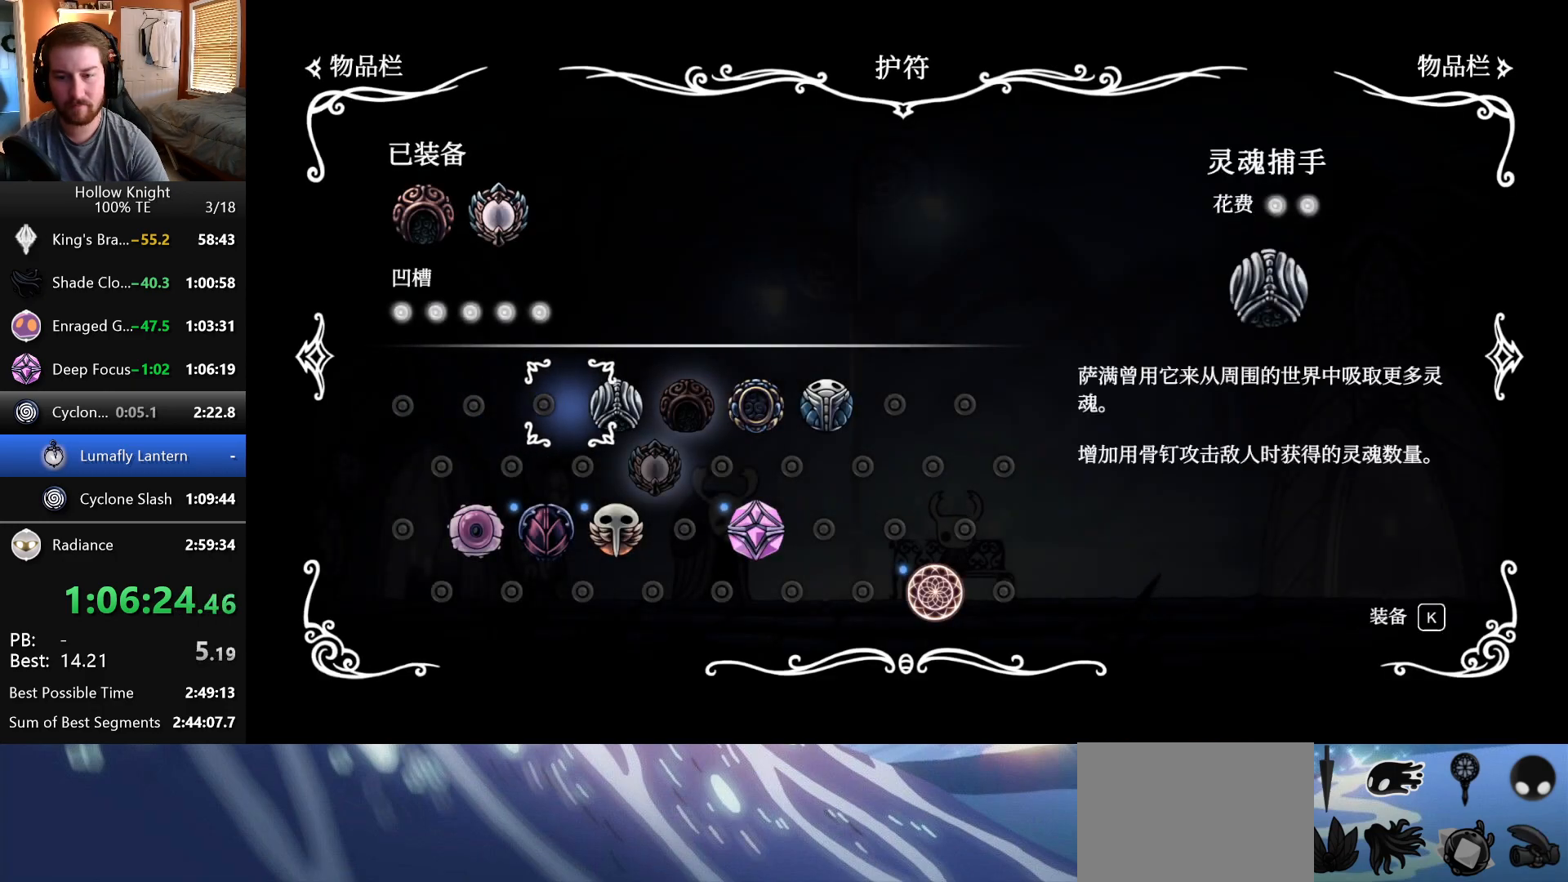
{"keys": ["down"], "events": [[33, "right", "up"], [467, "down", "down"]]}
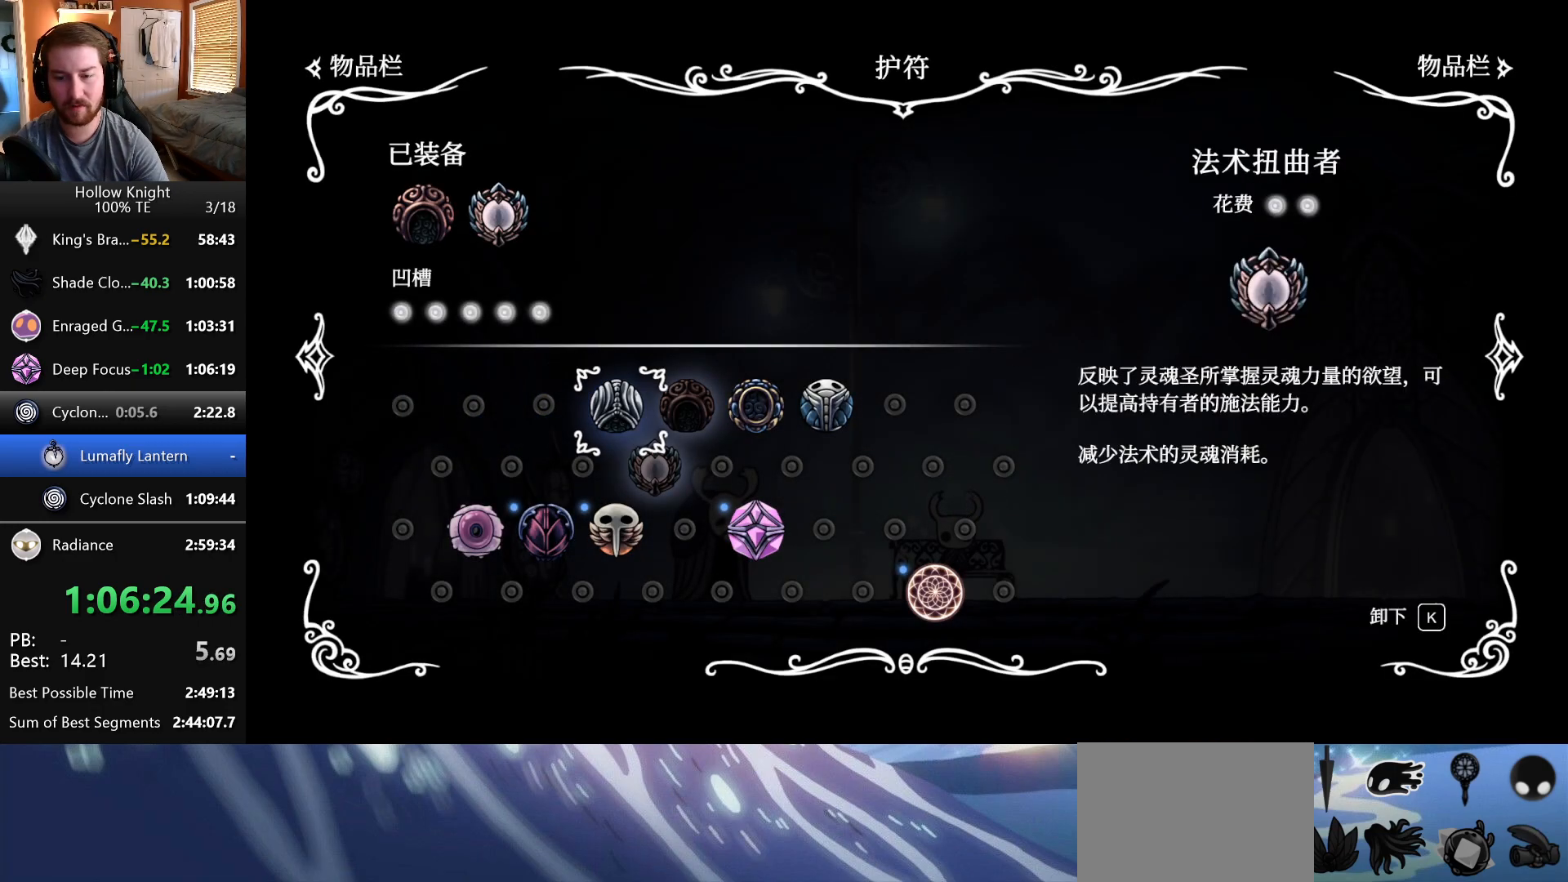
{"keys": [], "events": [[67, "down", "up"]]}
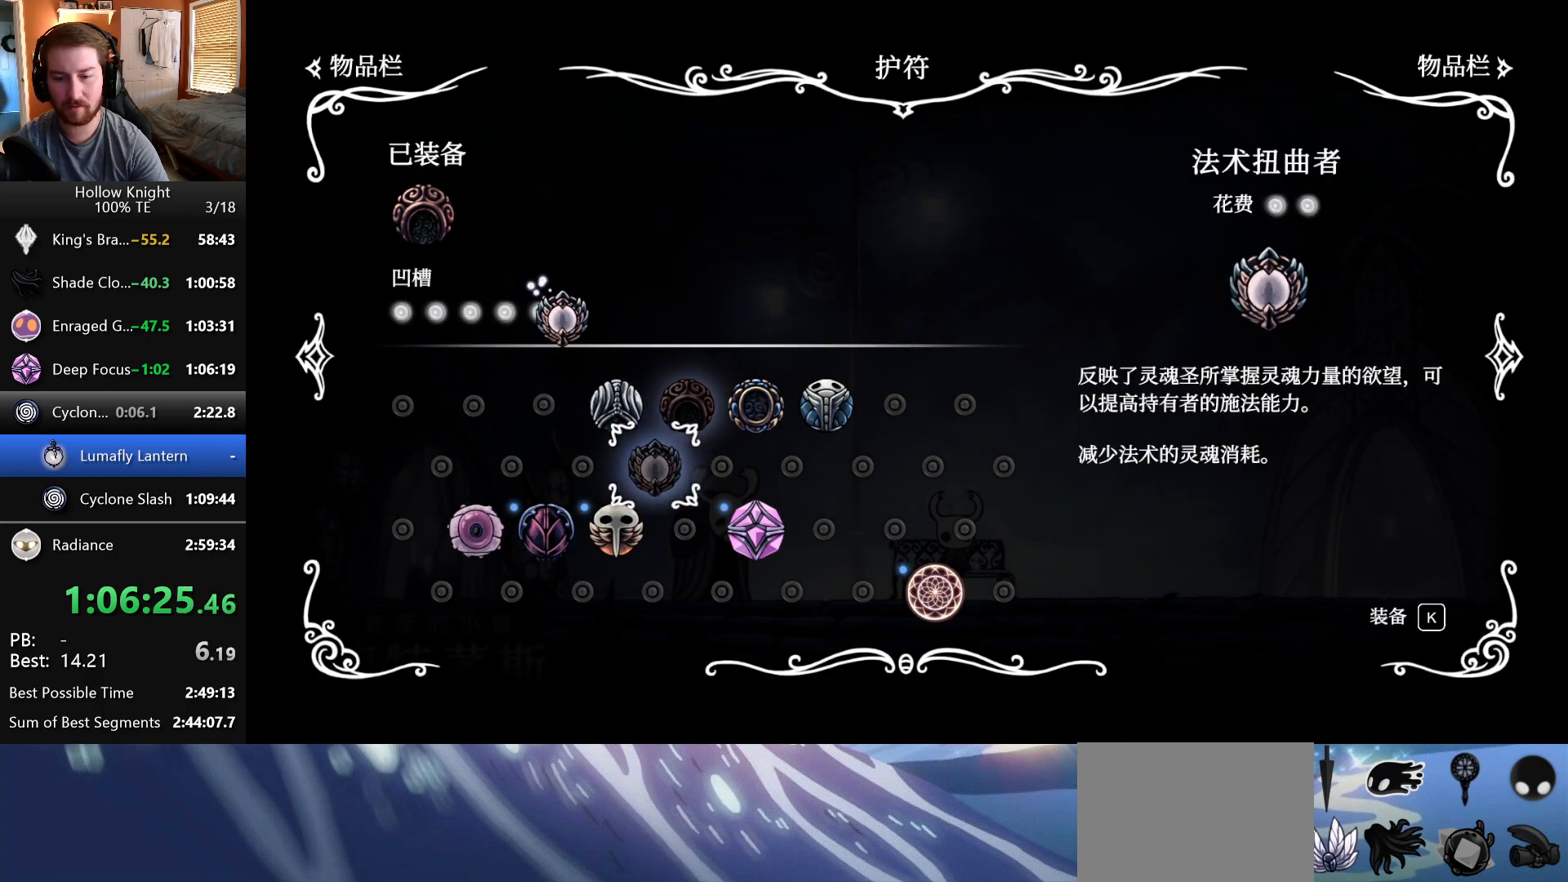
{"keys": ["left"], "events": [[250, "down", "down"], [333, "down", "up"], [433, "left", "down"]]}
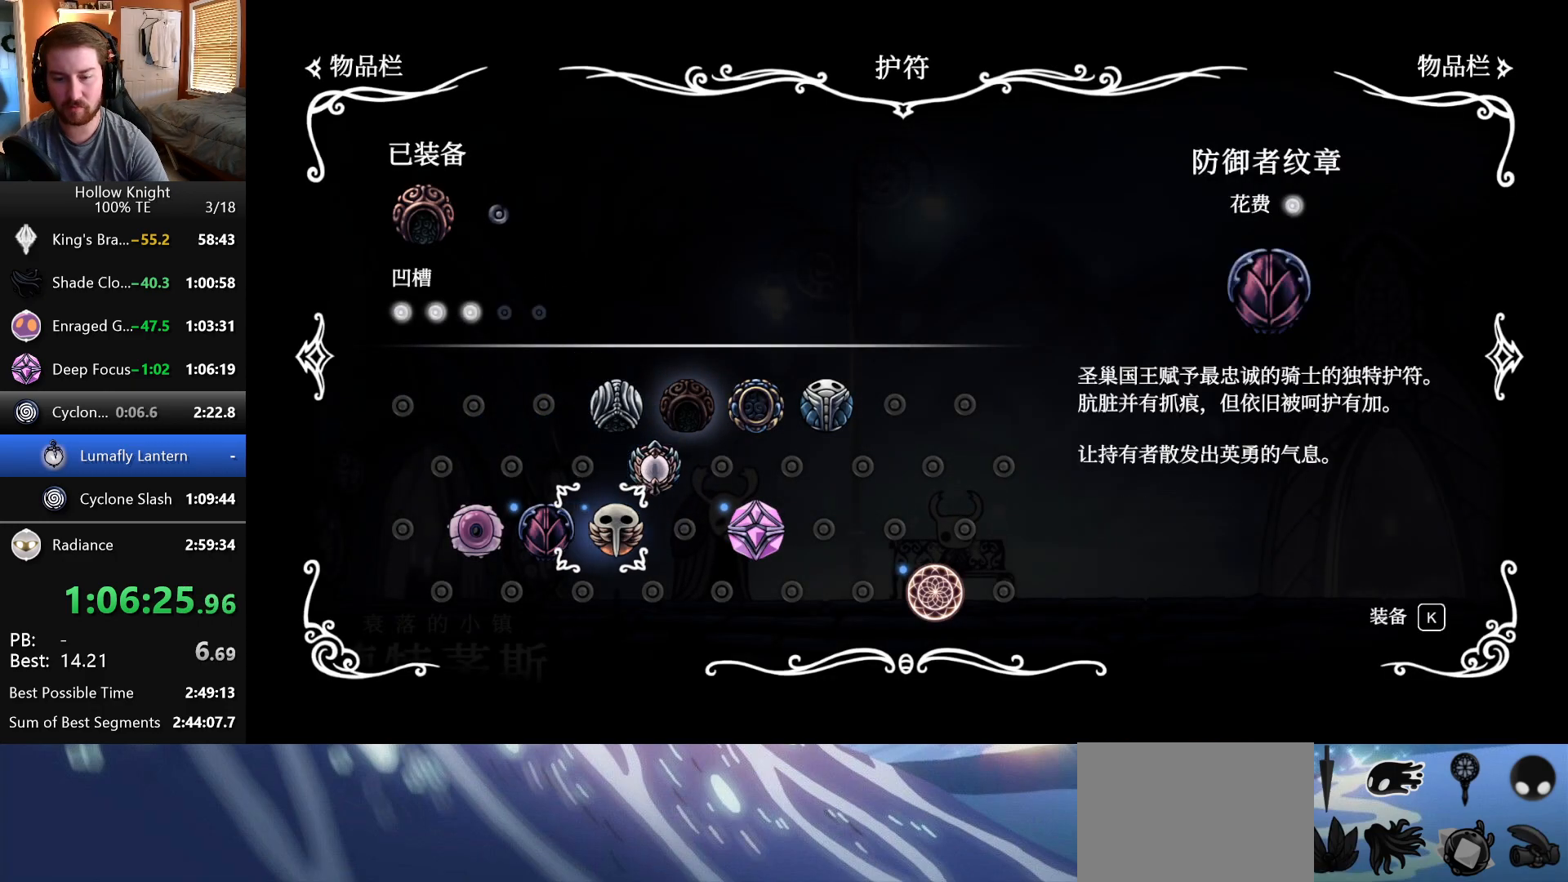
{"keys": [], "events": [[17, "left", "up"], [217, "left", "down"], [300, "left", "up"]]}
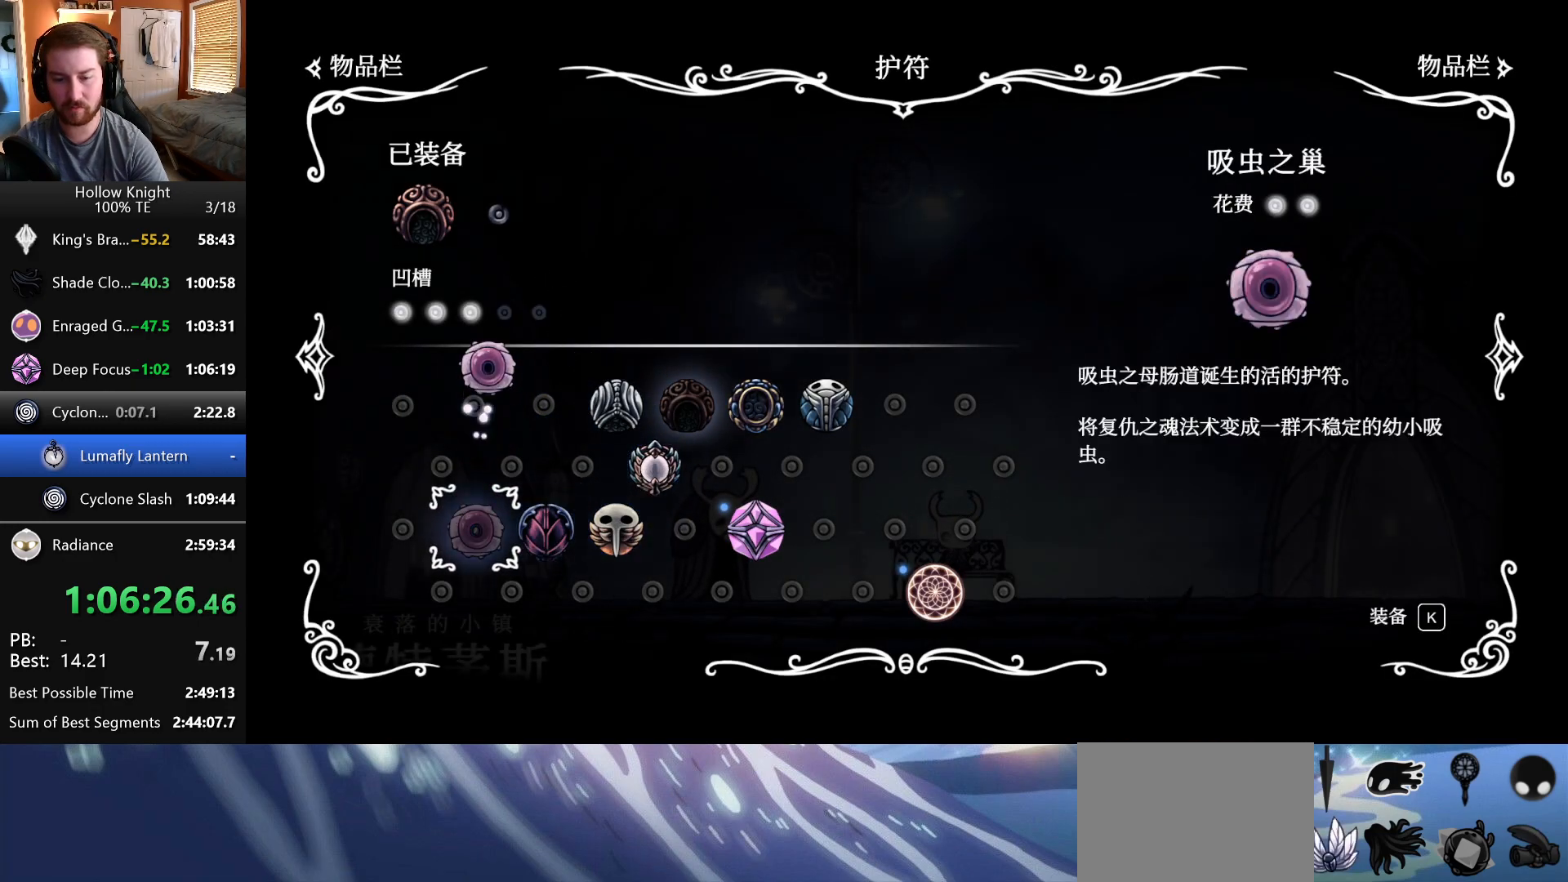
{"keys": ["left"], "events": [[467, "left", "down"]]}
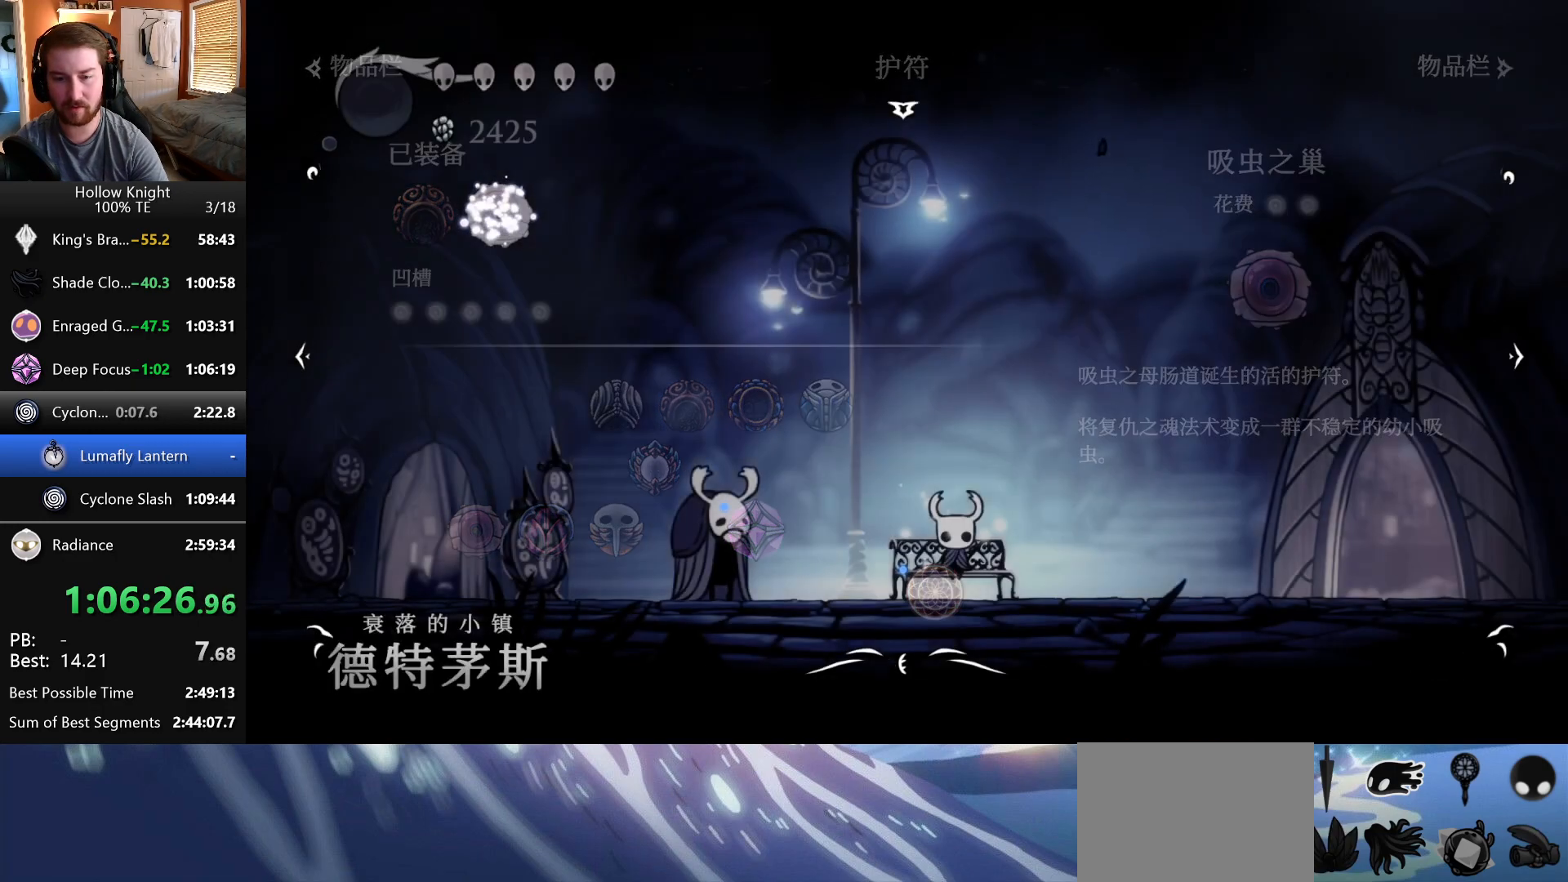
{"keys": ["left"], "events": [[67, "left", "up"], [183, "left", "down"], [283, "left", "up"], [367, "left", "down"]]}
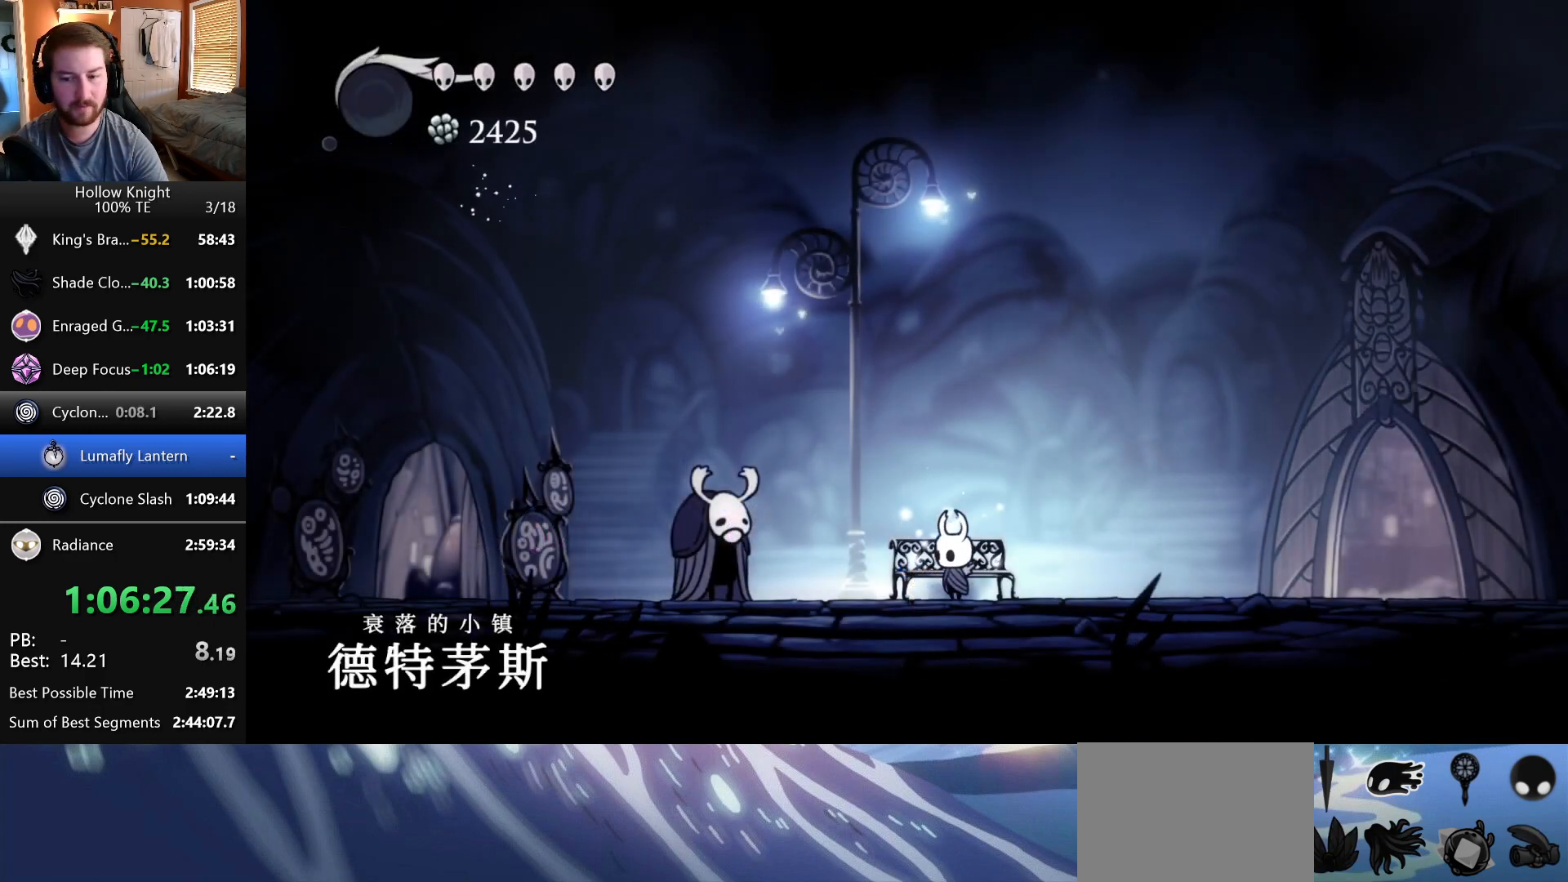
{"keys": ["left"], "events": []}
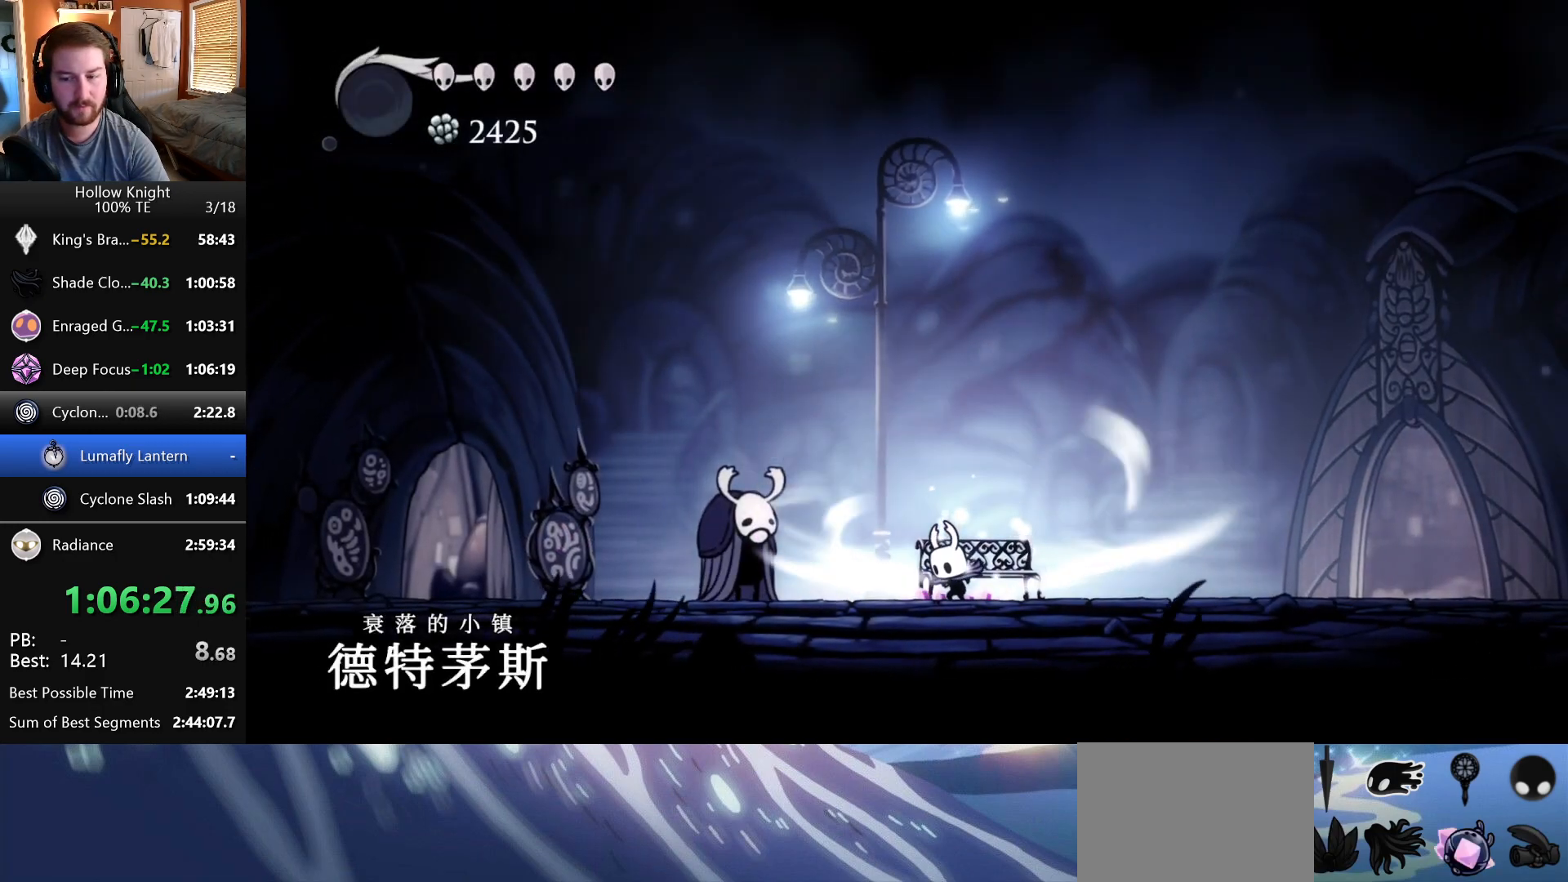
{"keys": ["left"], "events": []}
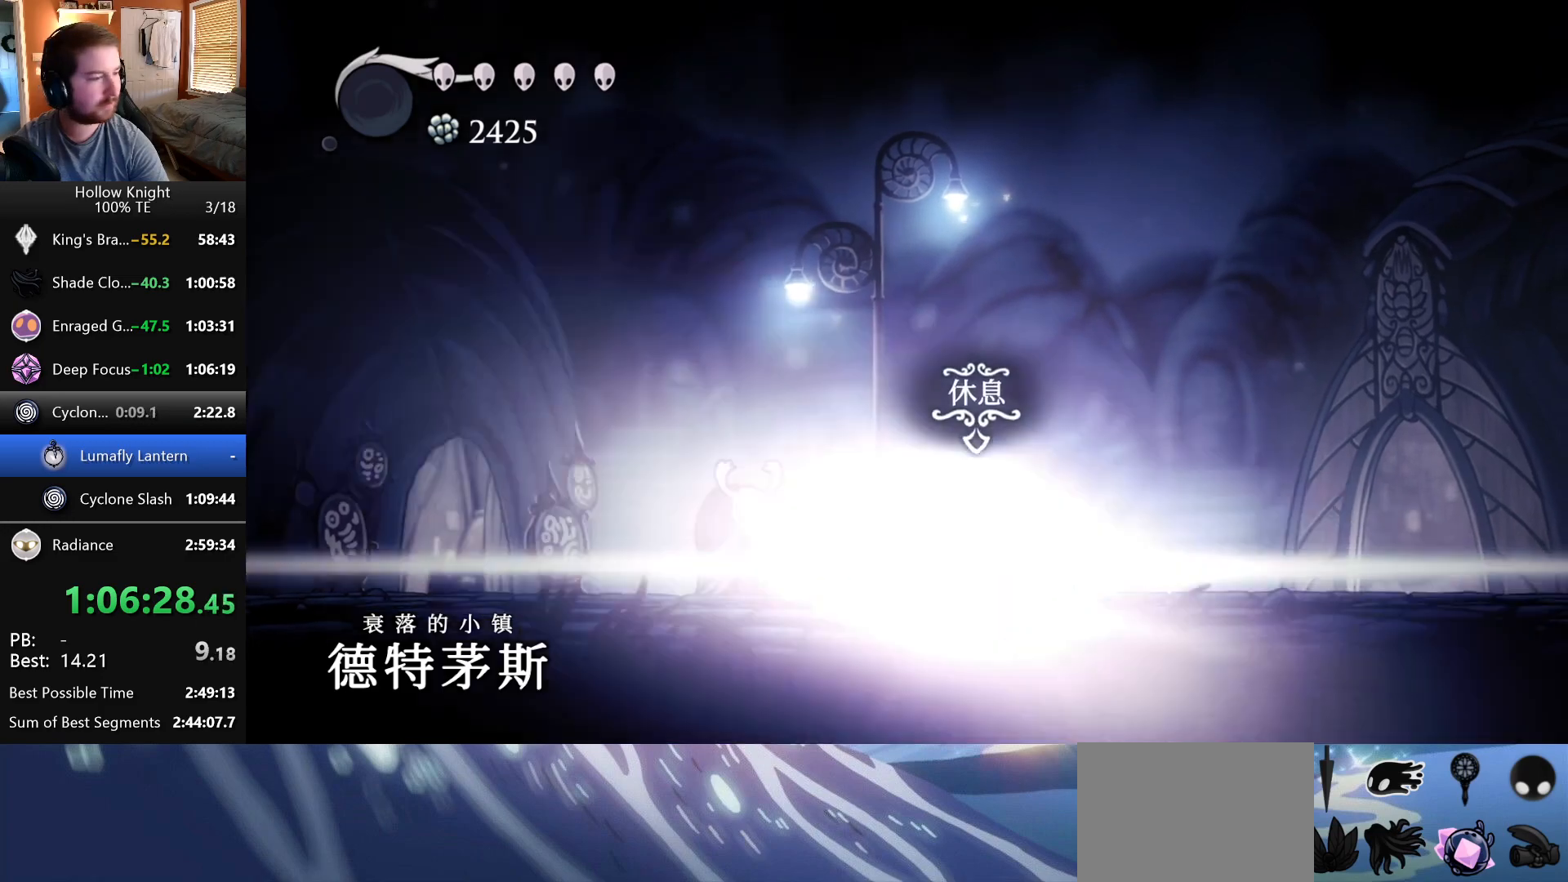
{"keys": [], "events": [[267, "left", "up"]]}
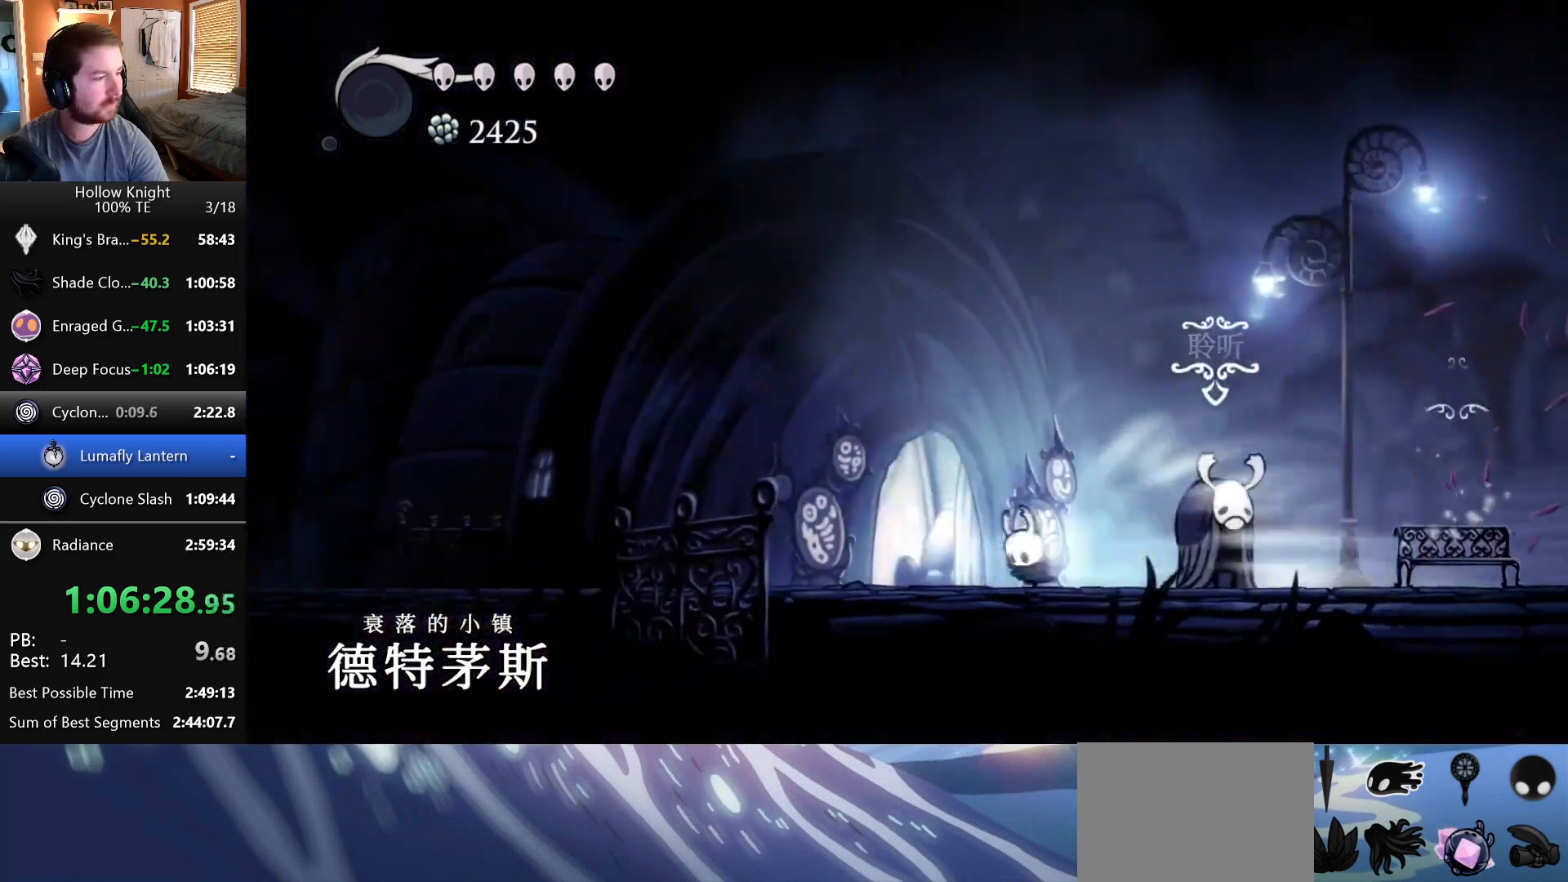
{"keys": ["right"], "events": [[450, "right", "down"]]}
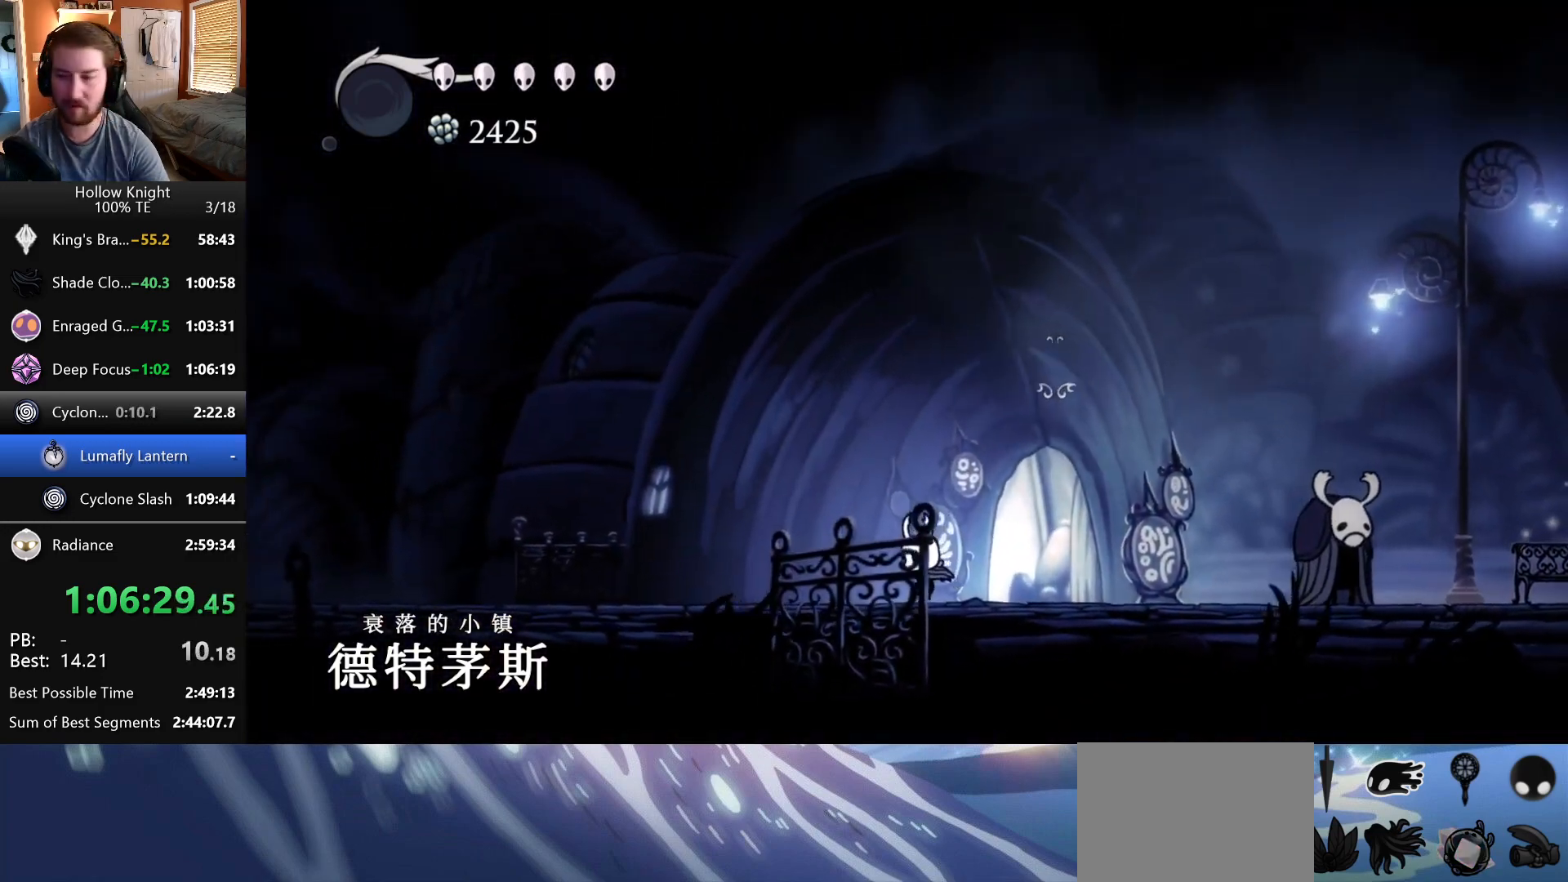
{"keys": [], "events": [[350, "up", "down"], [417, "right", "up"], [483, "up", "up"]]}
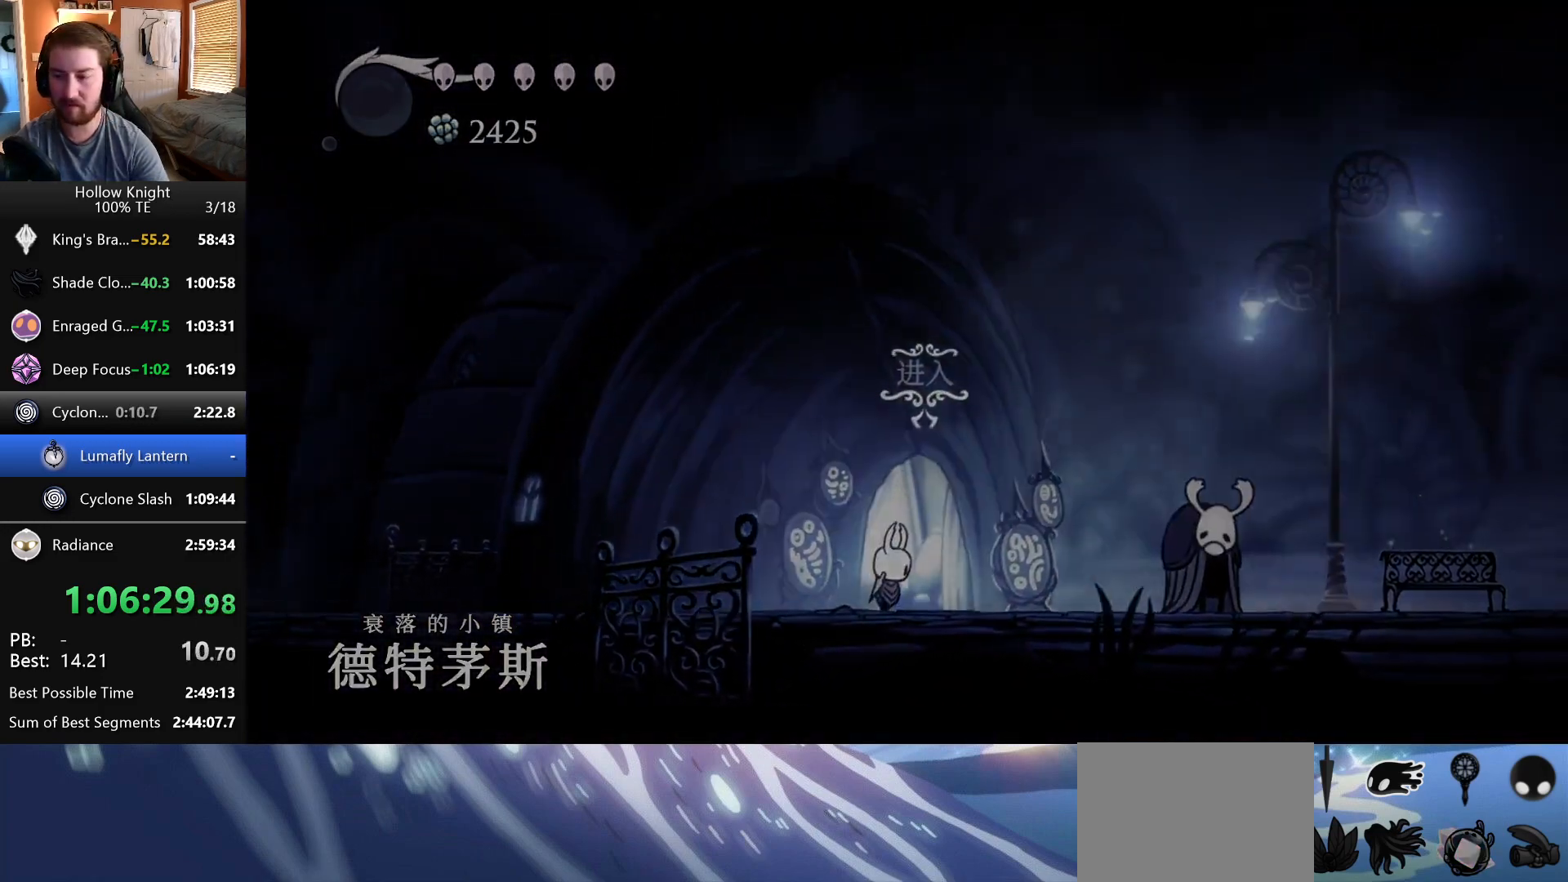
{"keys": ["right"], "events": [[67, "up", "down"], [200, "up", "up"], [300, "right", "down"]]}
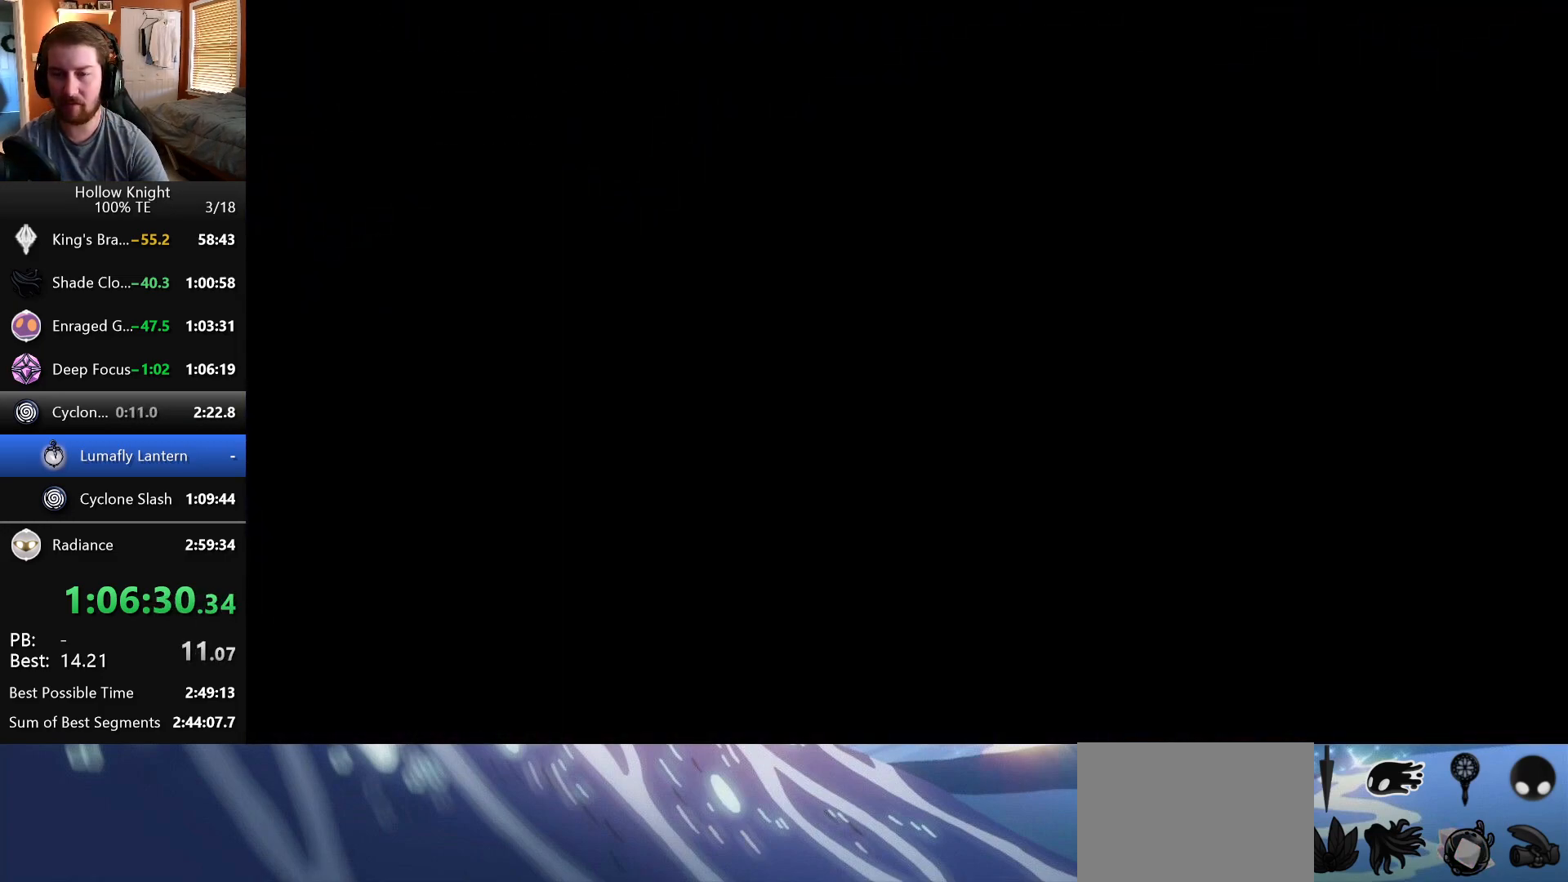
{"keys": ["right"], "events": []}
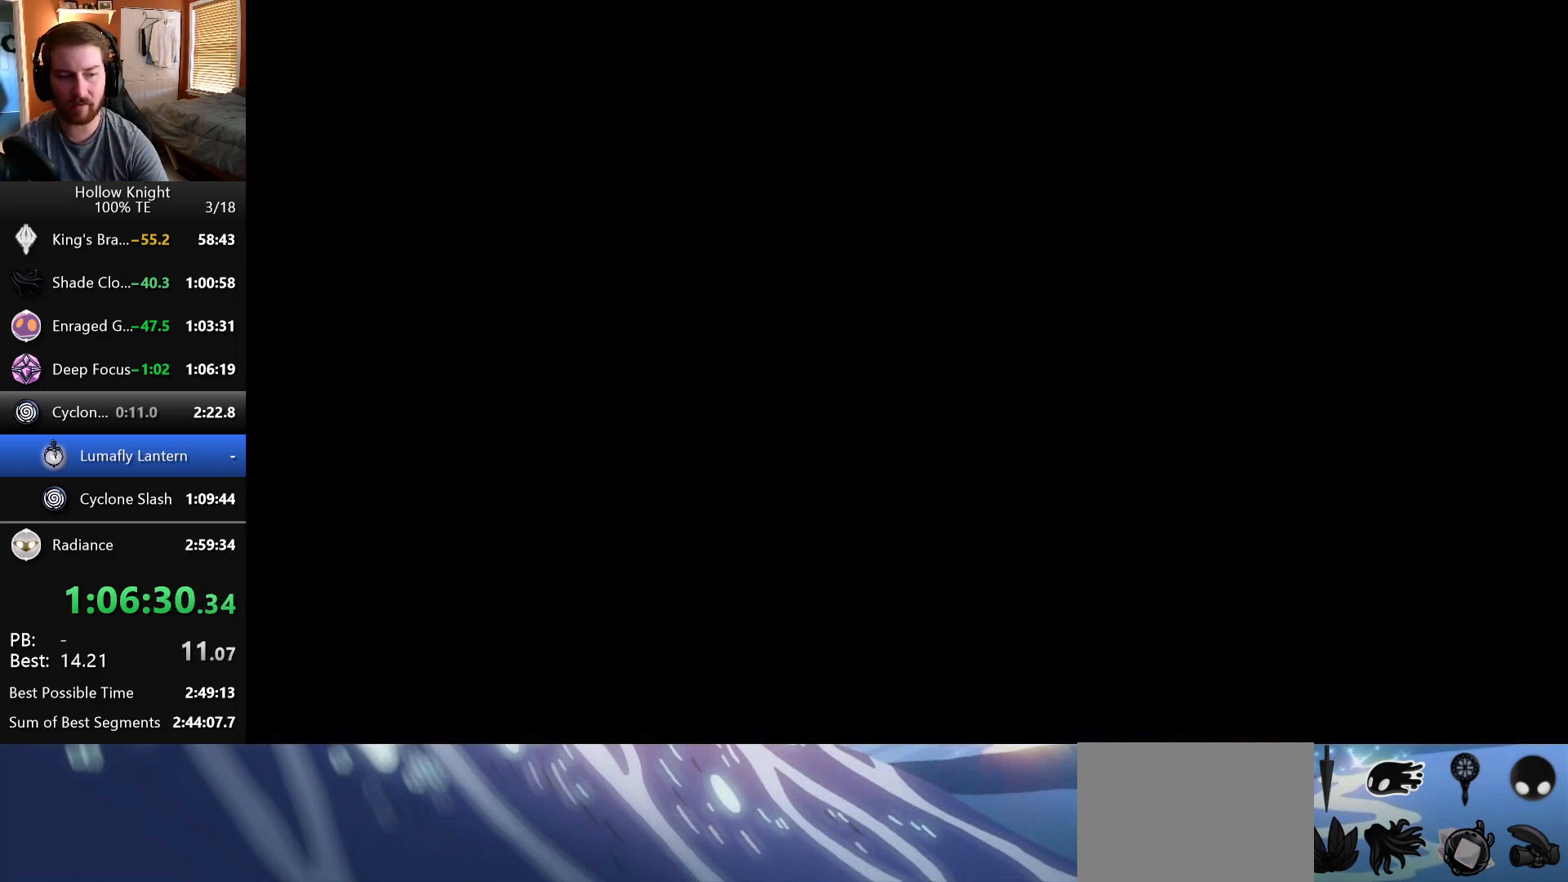
{"keys": ["right"], "events": []}
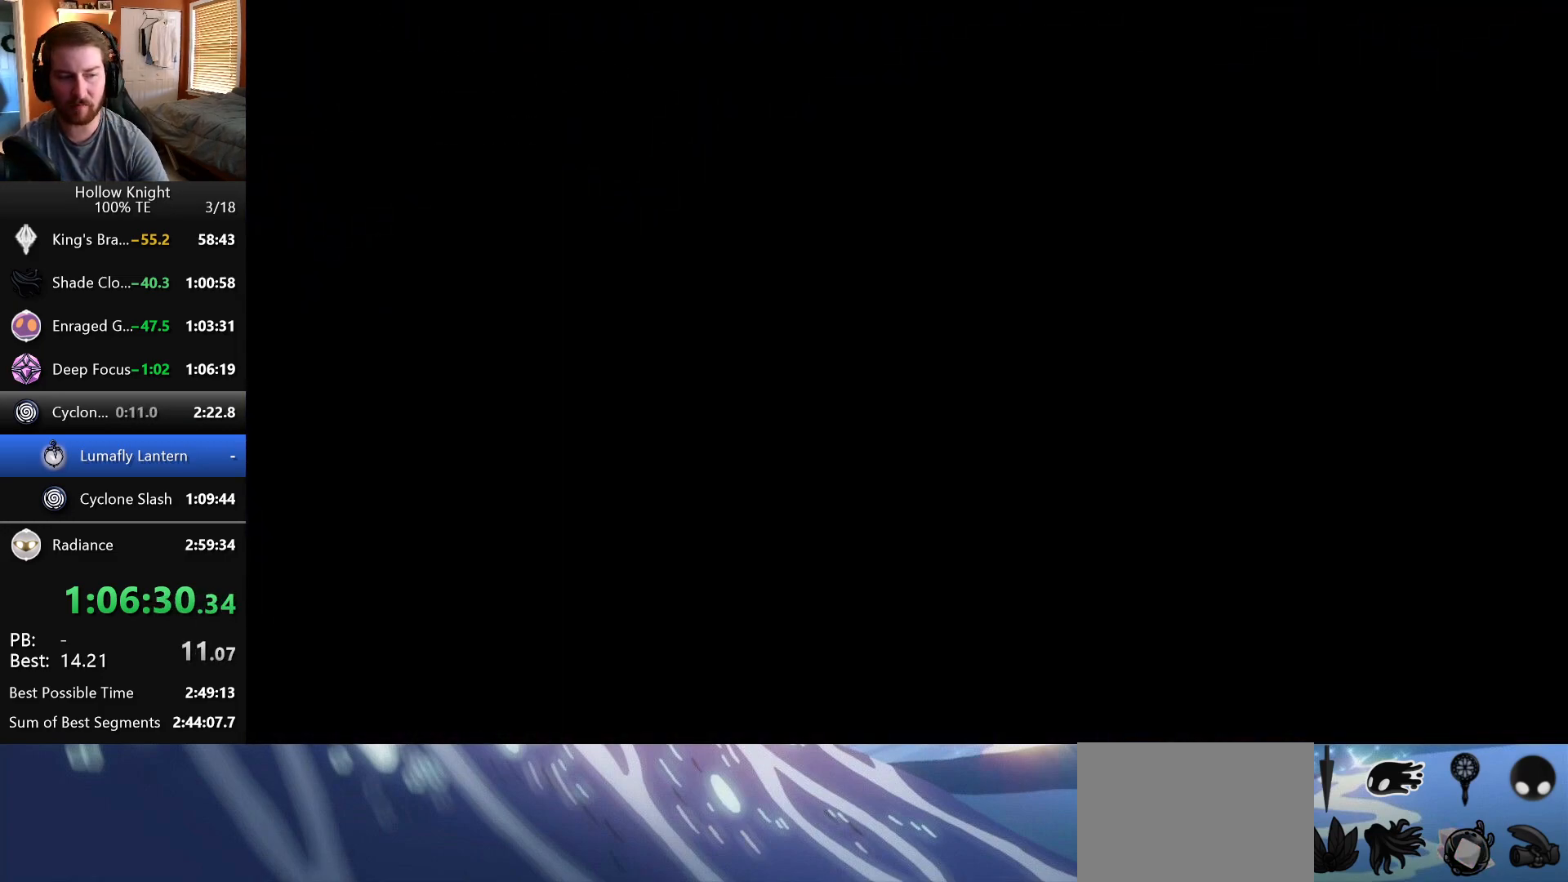
{"keys": ["right"], "events": []}
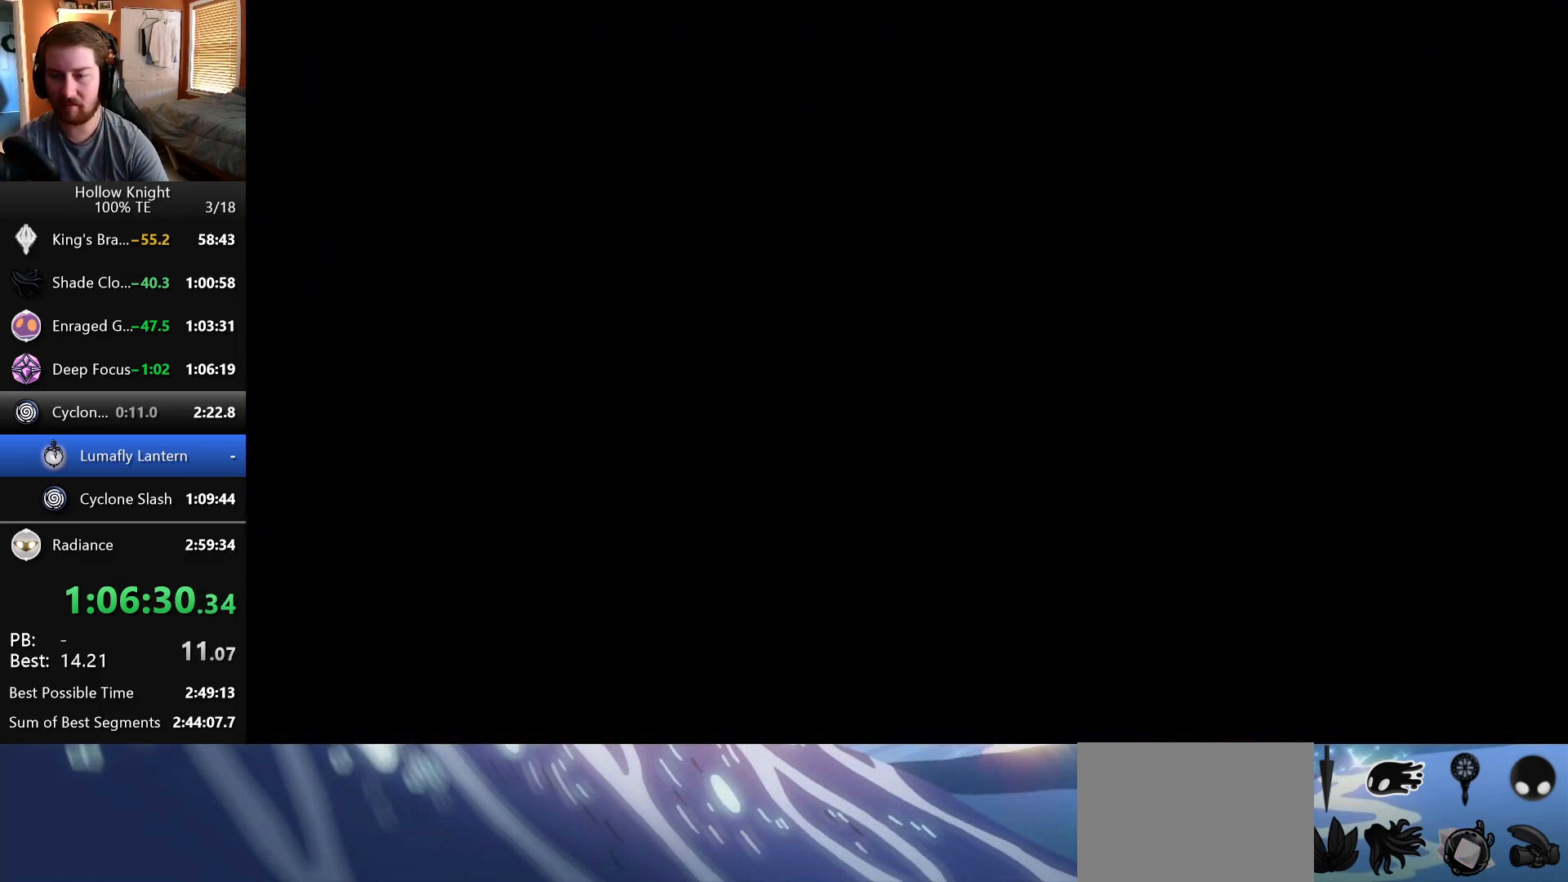
{"keys": ["right"], "events": []}
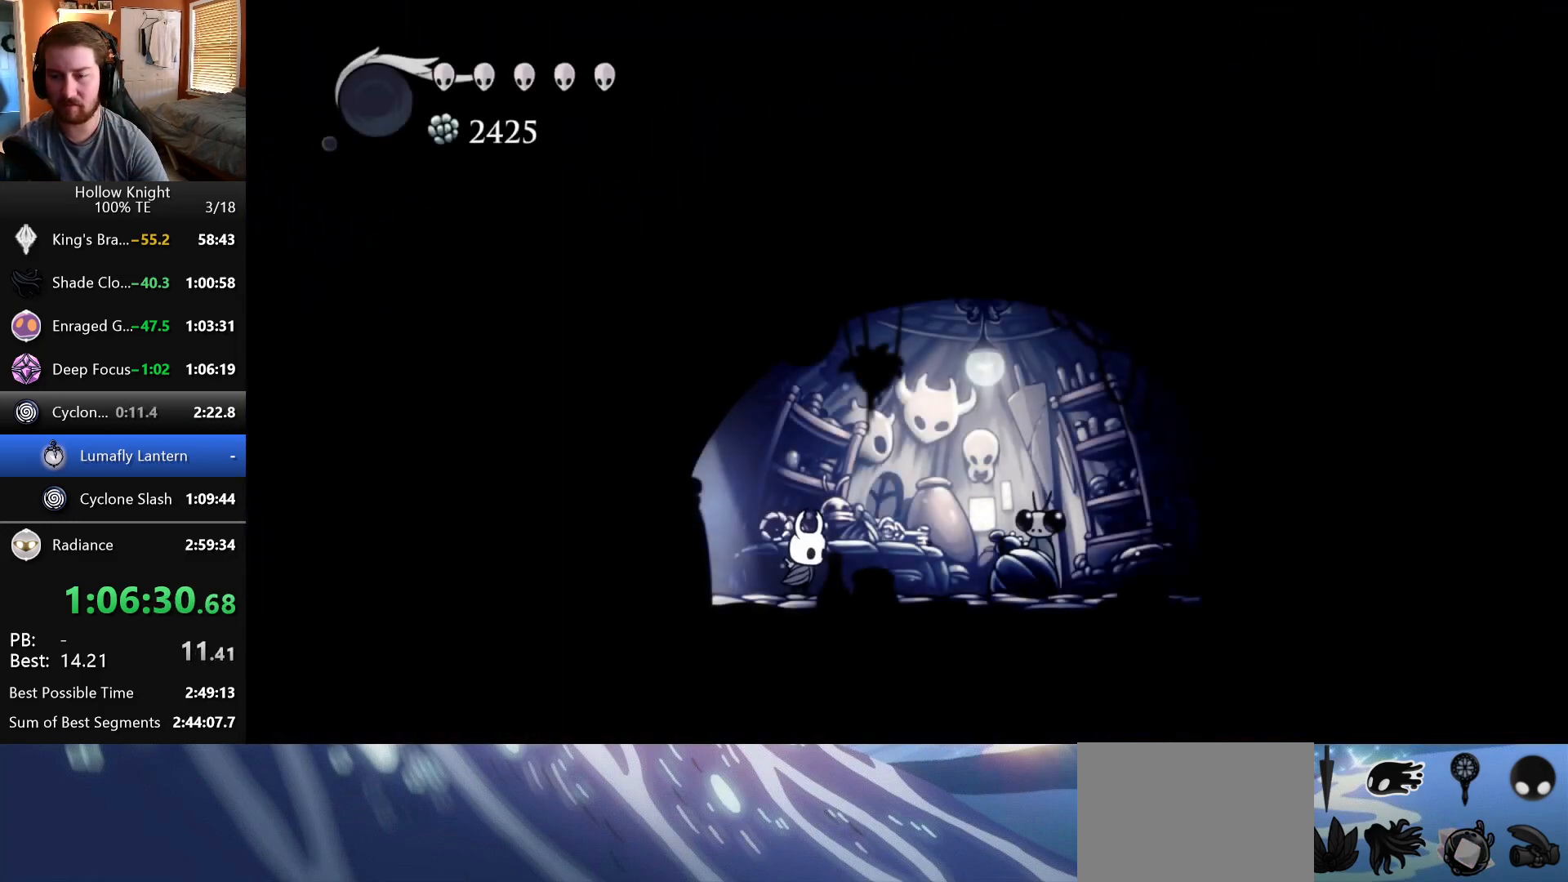
{"keys": [], "events": [[333, "up", "down"], [383, "right", "up"], [500, "up", "up"]]}
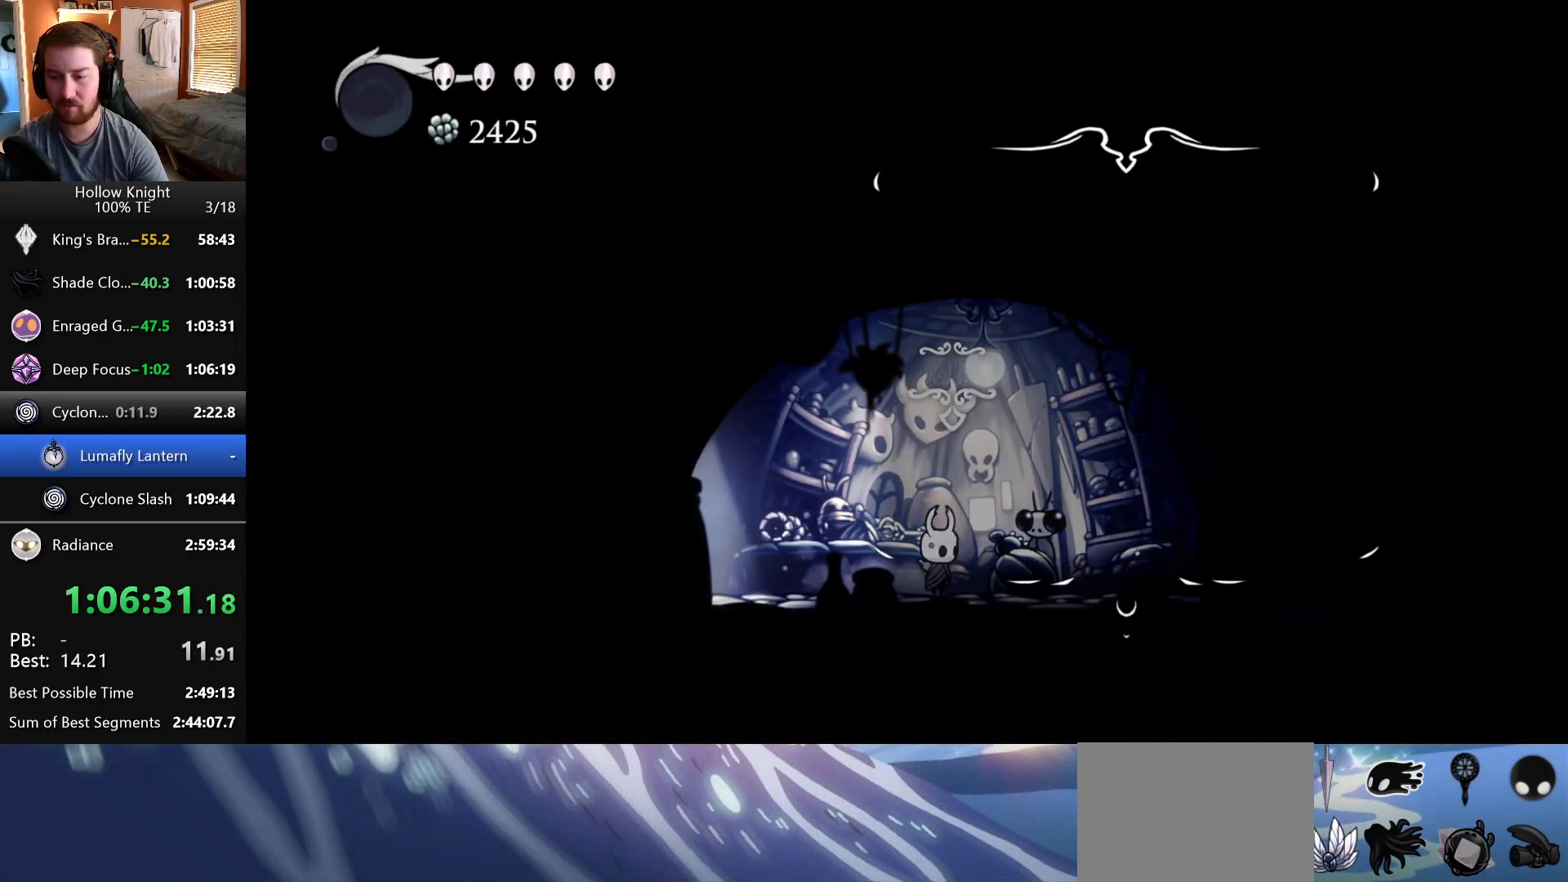
{"keys": [], "events": []}
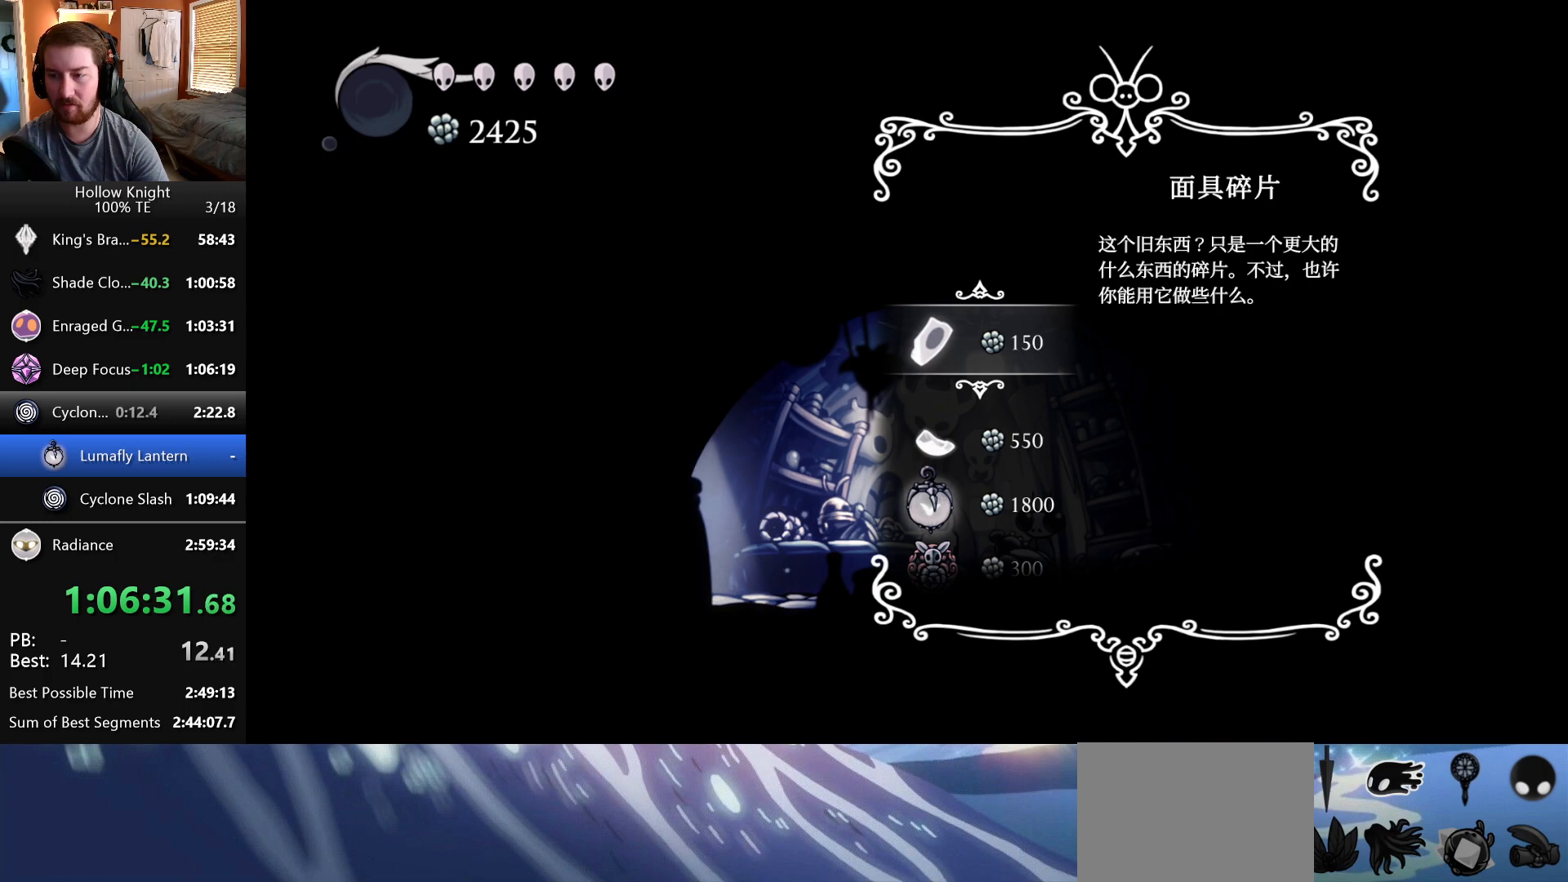
{"keys": [], "events": [[133, "down", "down"], [200, "down", "up"], [283, "down", "down"], [350, "down", "up"]]}
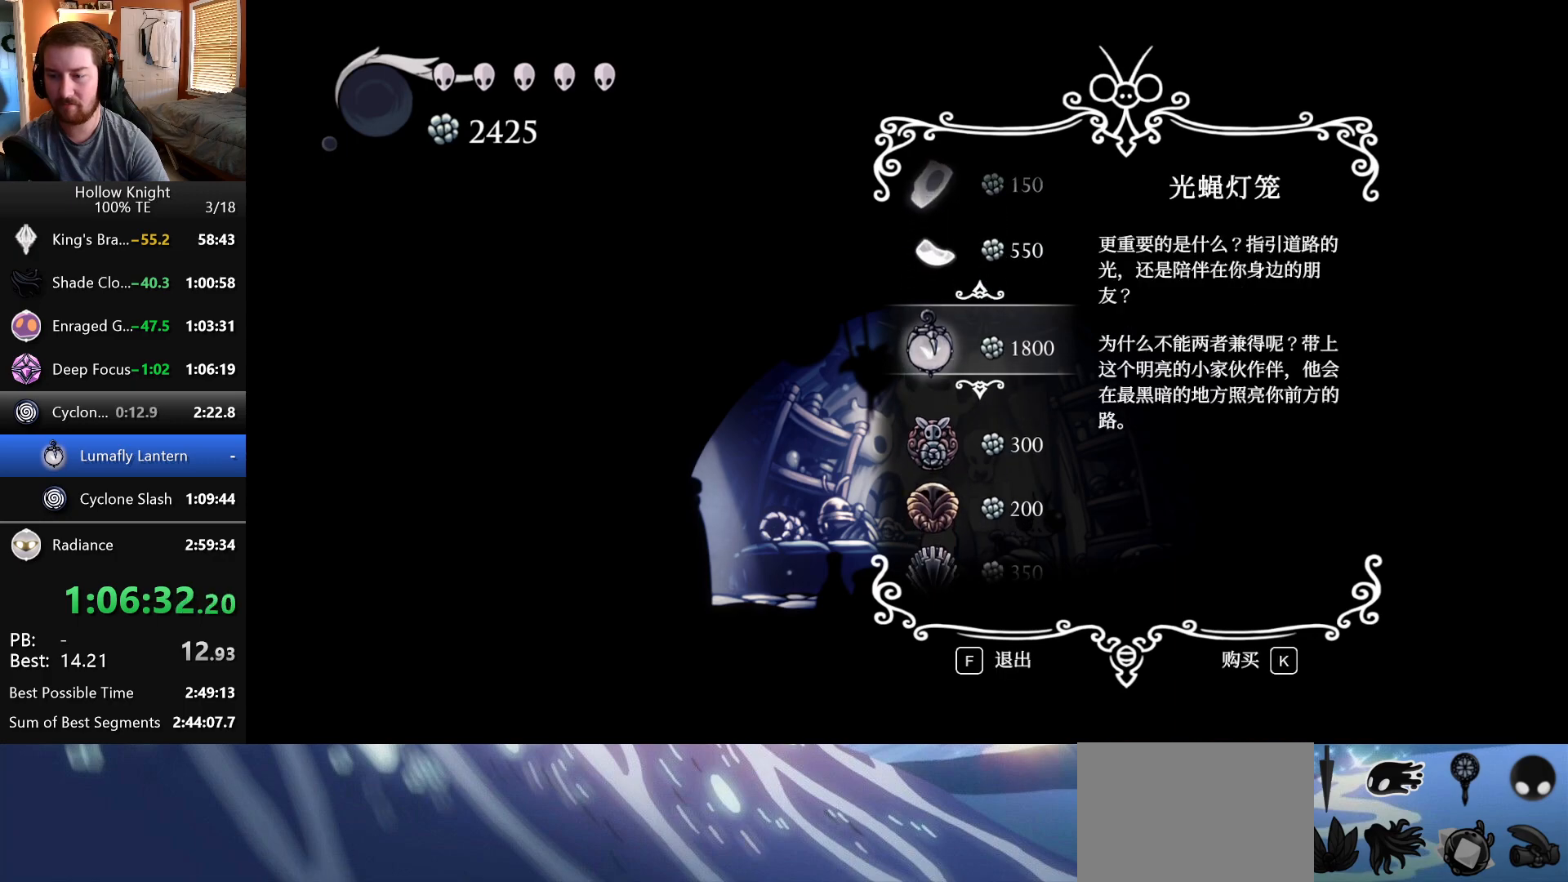
{"keys": [], "events": []}
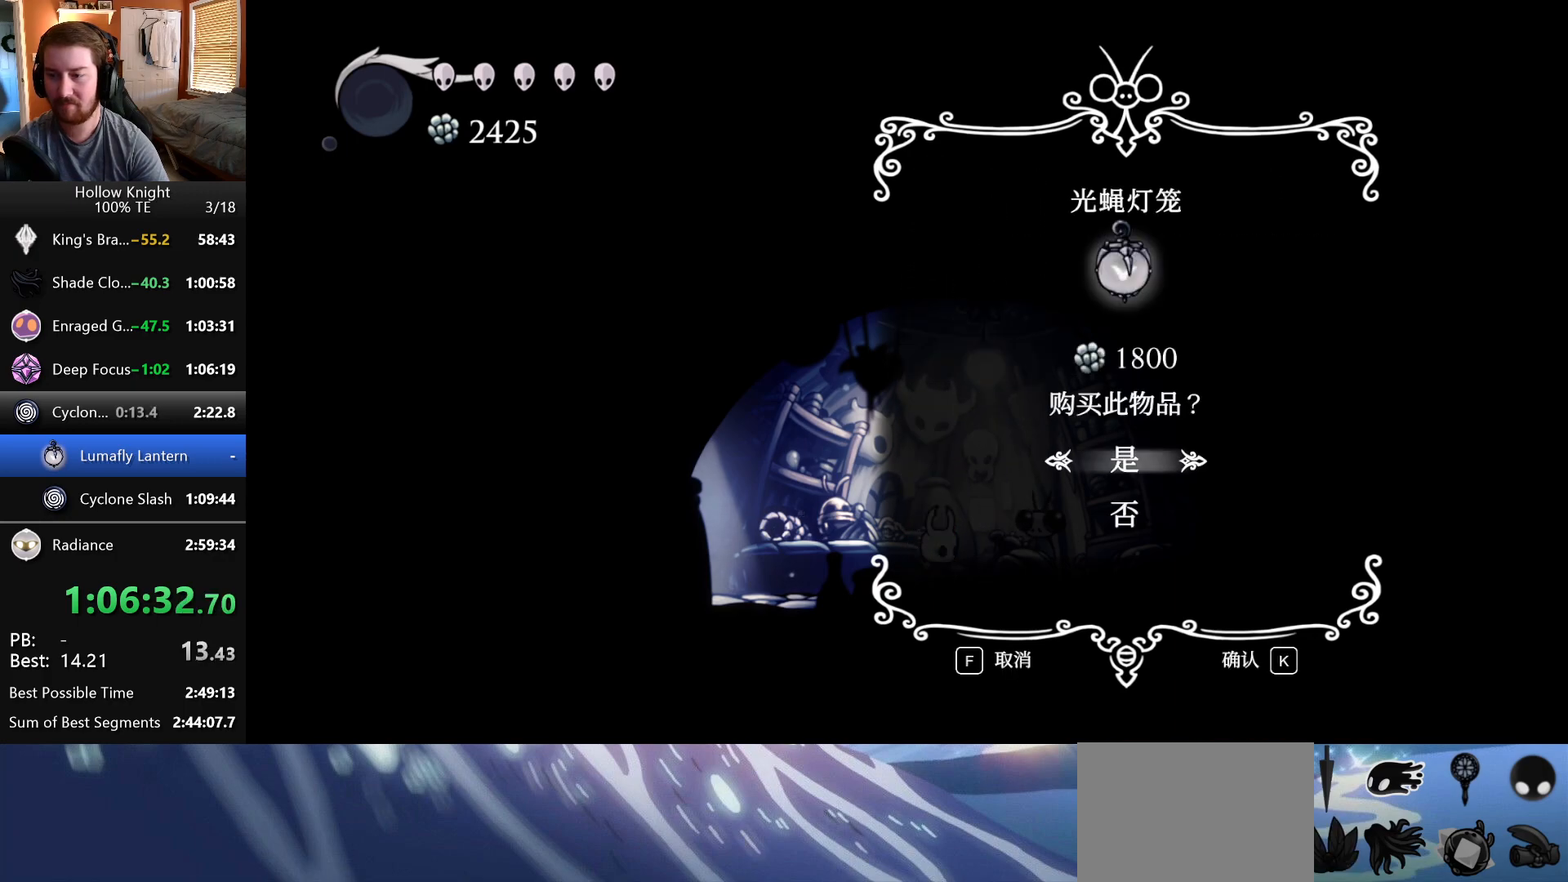
{"keys": [], "events": []}
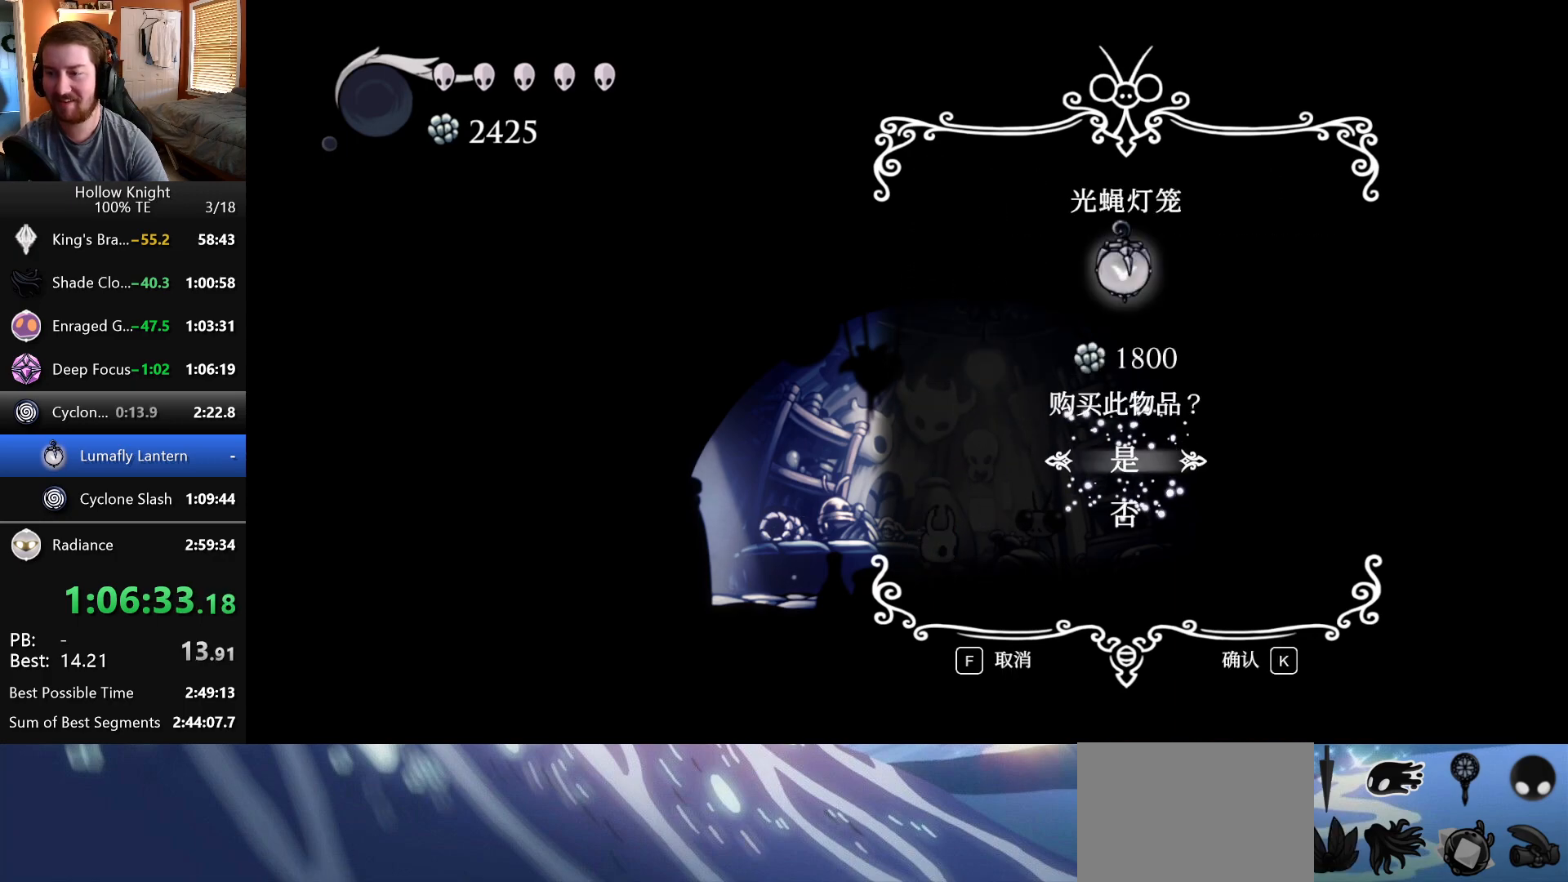
{"keys": ["left"], "events": [[317, "left", "down"]]}
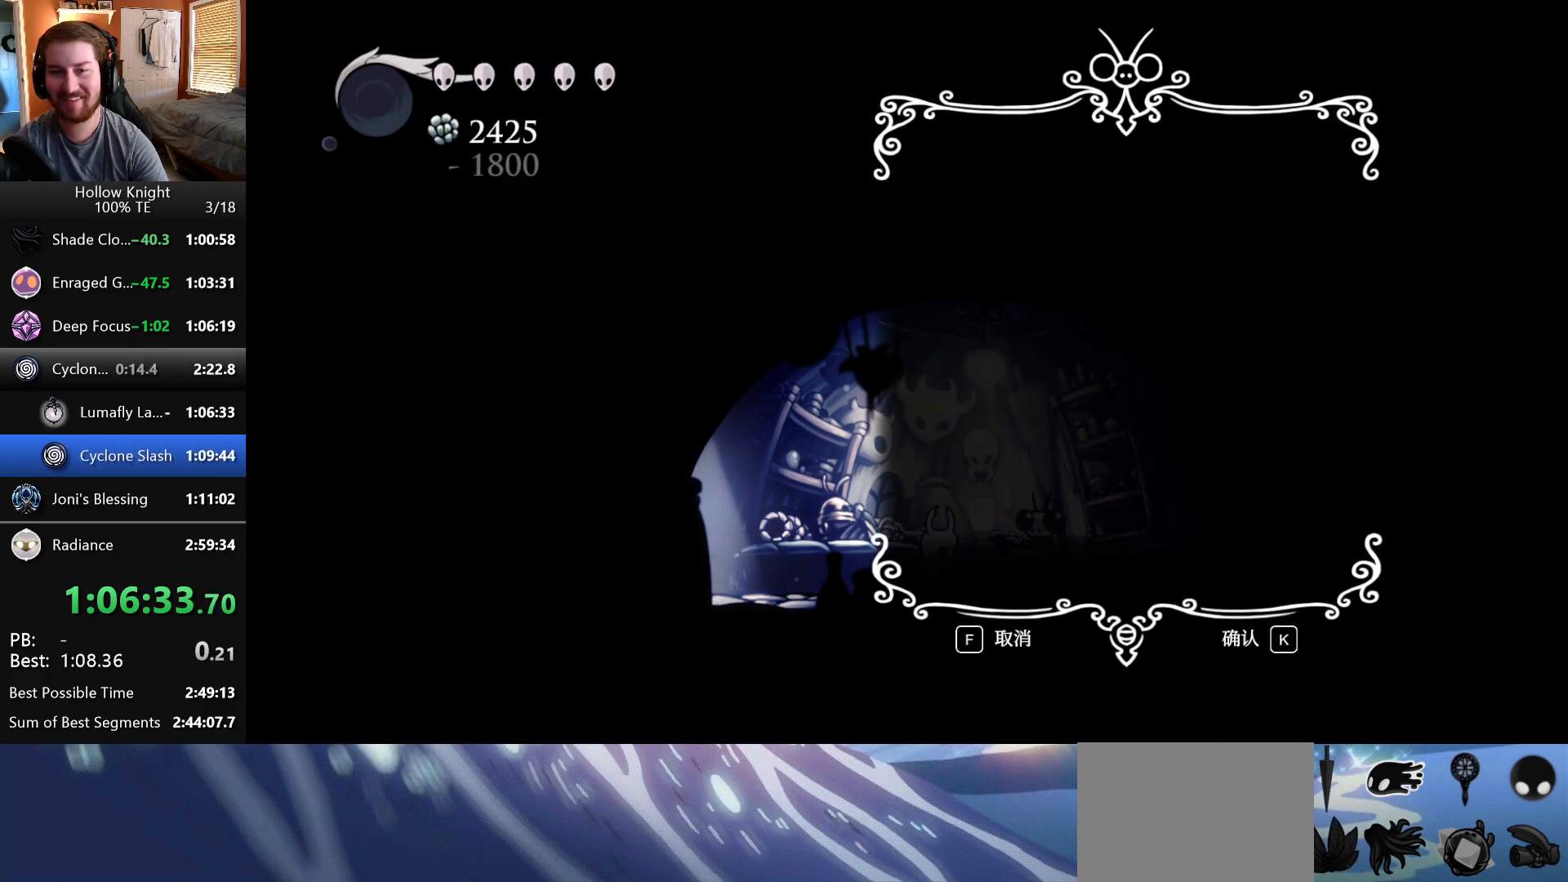
{"keys": ["left"], "events": []}
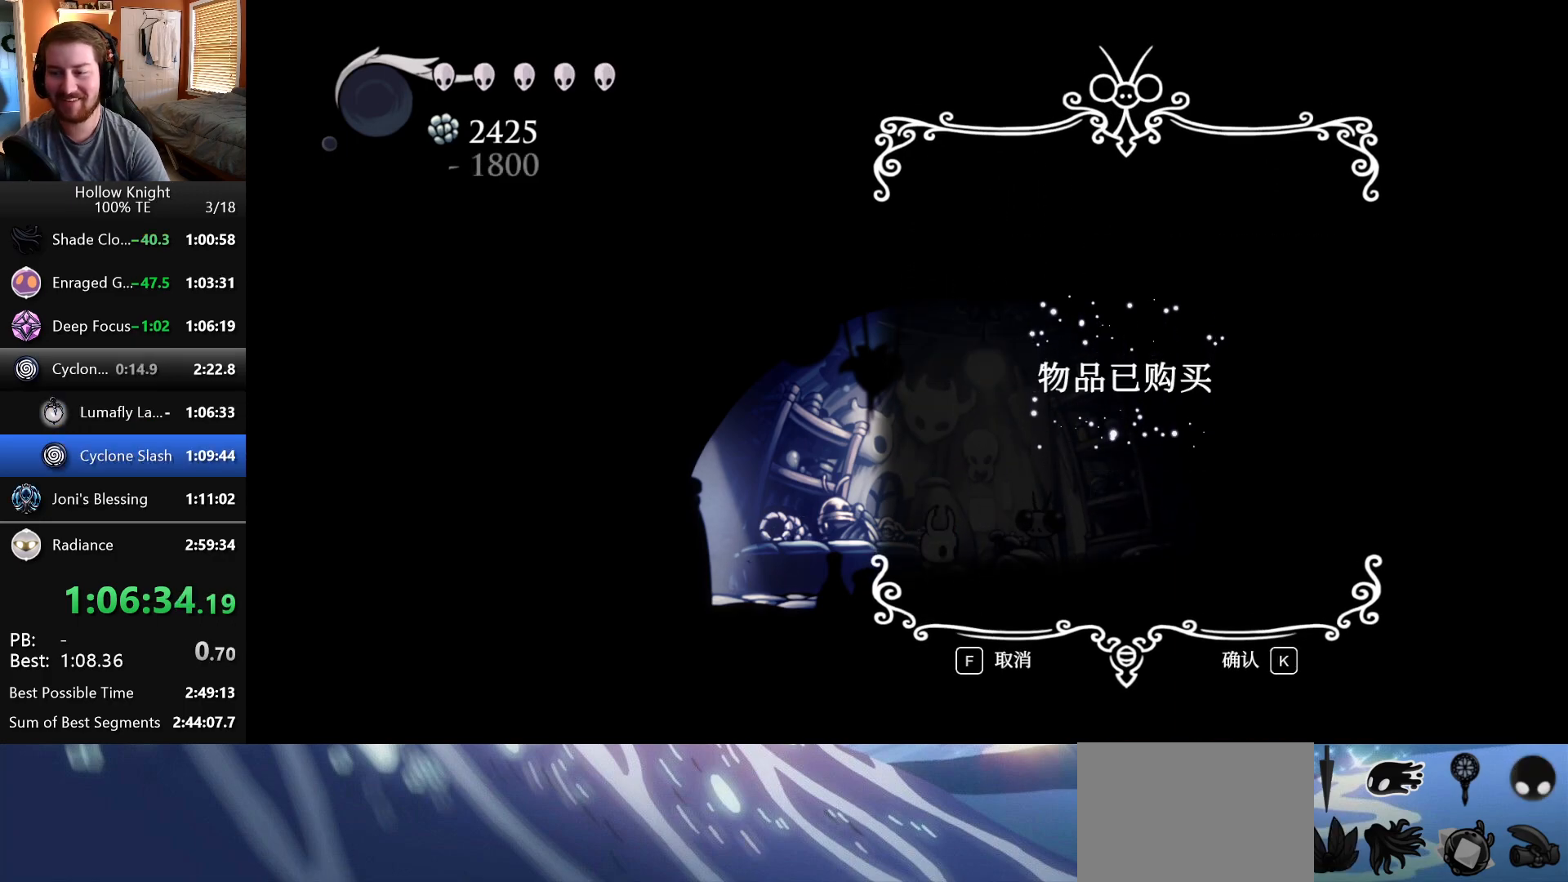
{"keys": ["left"], "events": []}
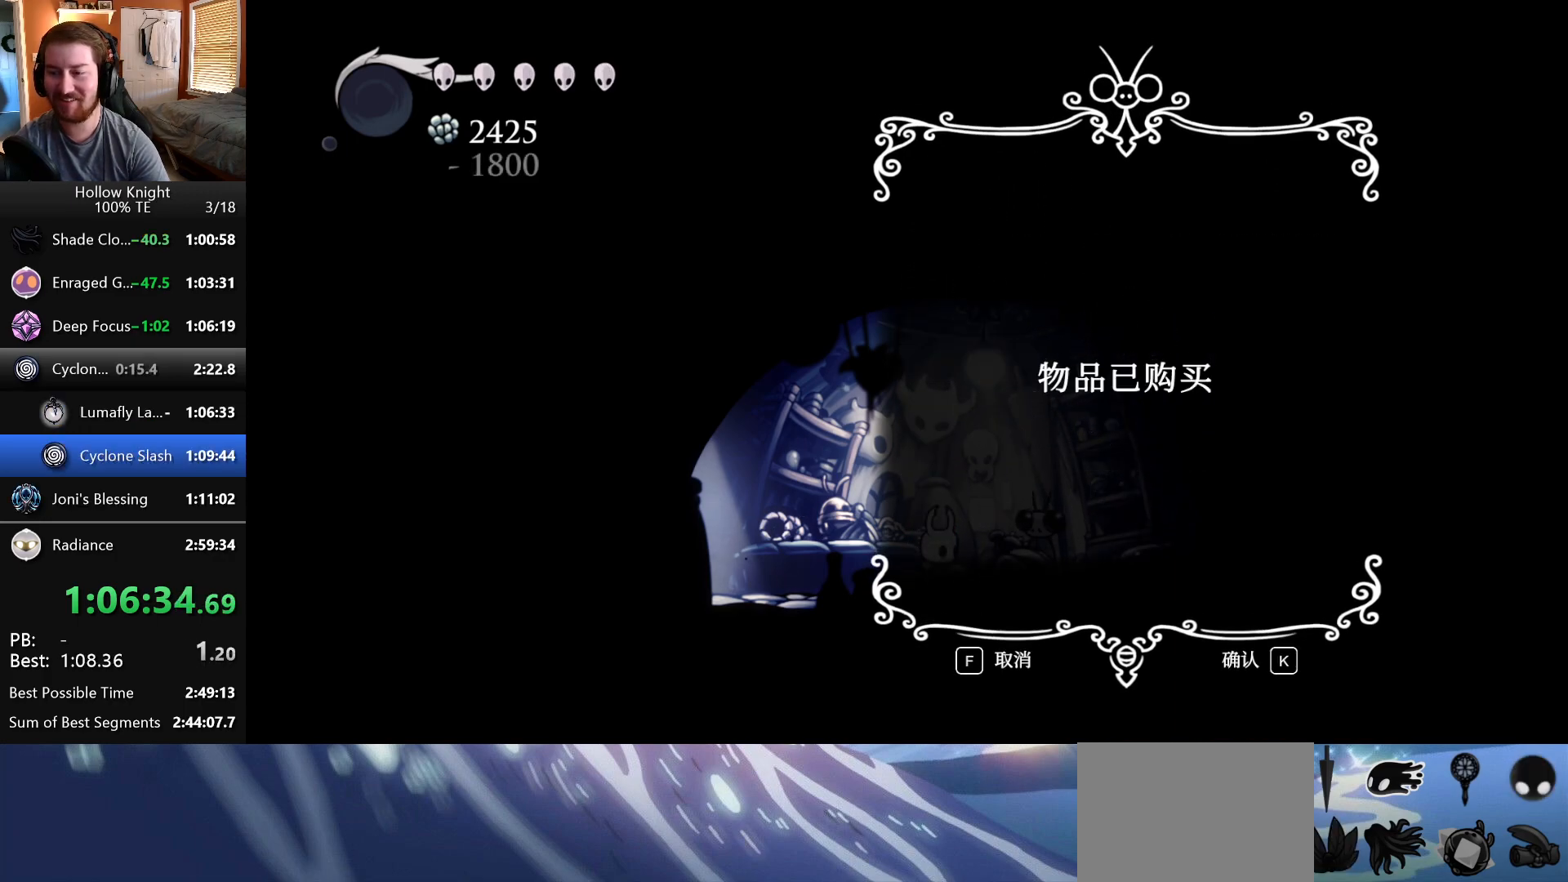
{"keys": ["left"], "events": []}
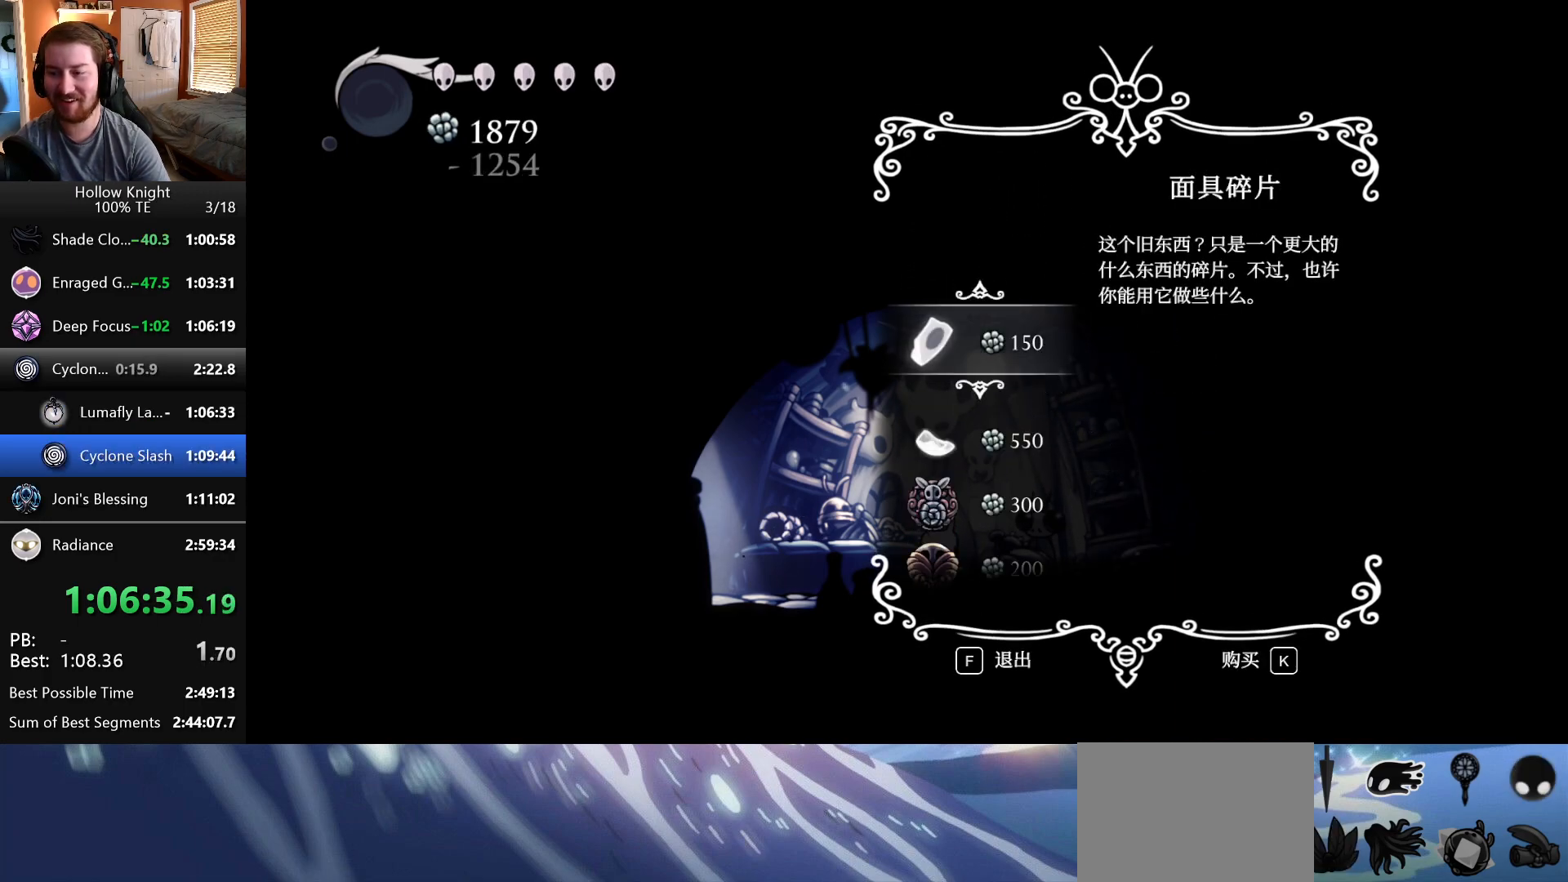
{"keys": ["left"], "events": []}
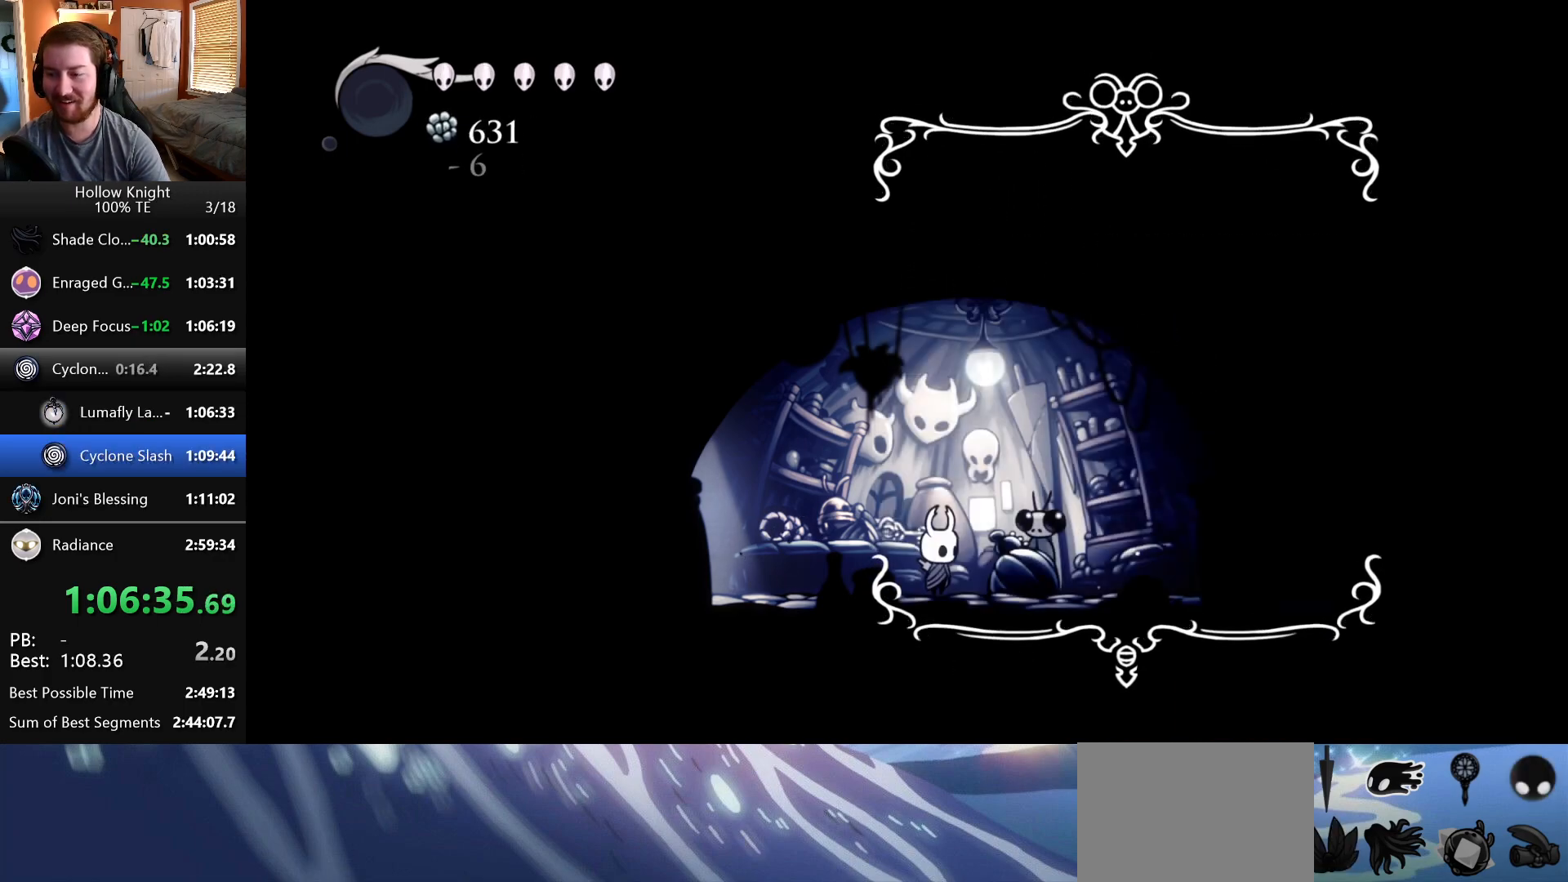
{"keys": ["left"], "events": []}
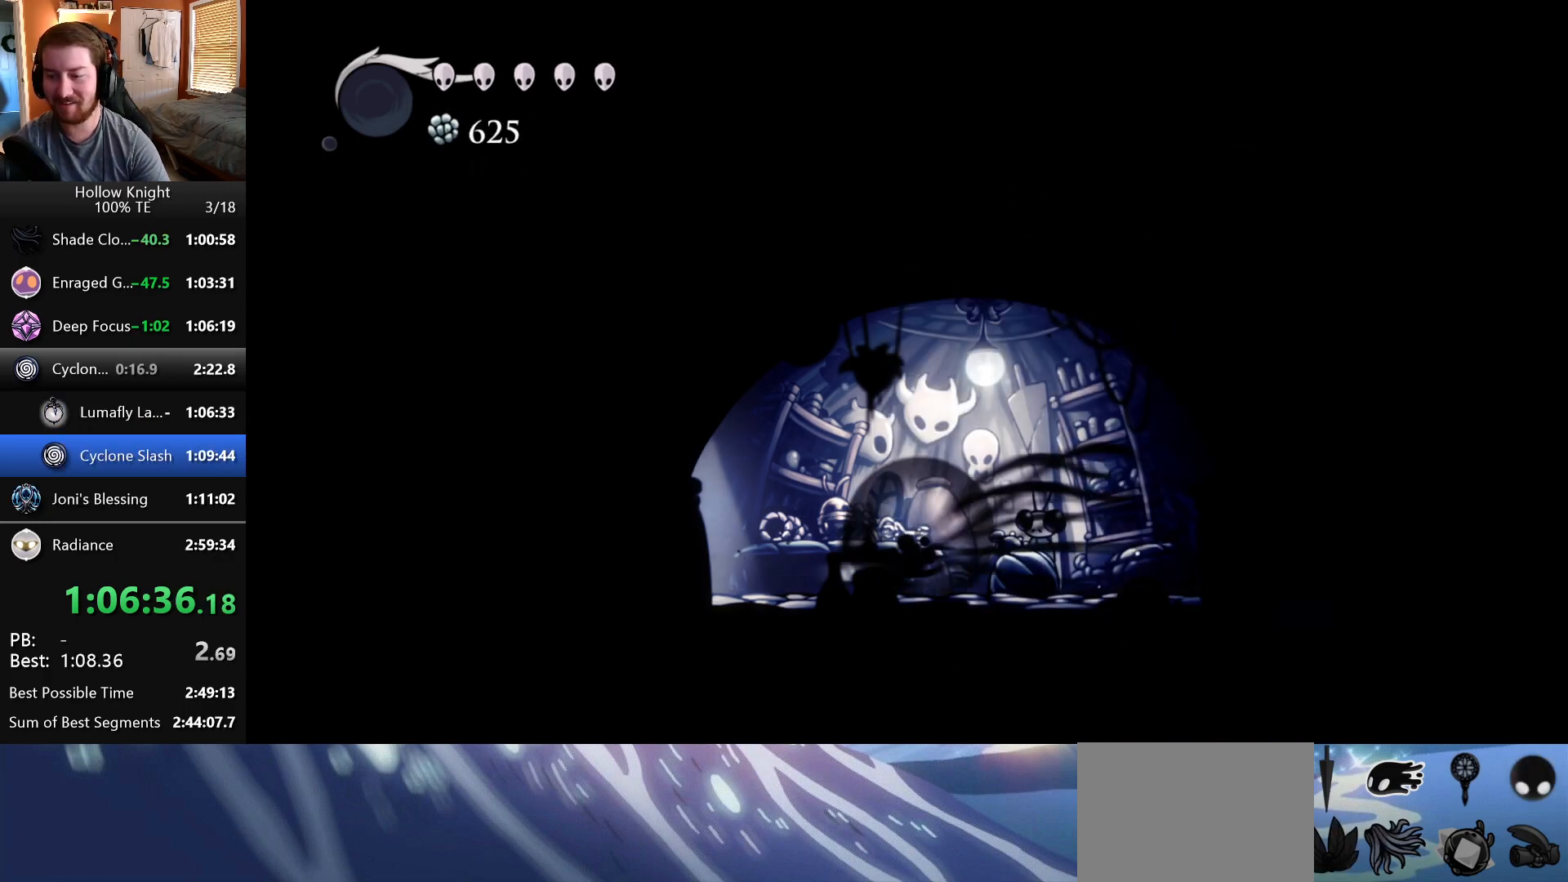
{"keys": ["left"], "events": []}